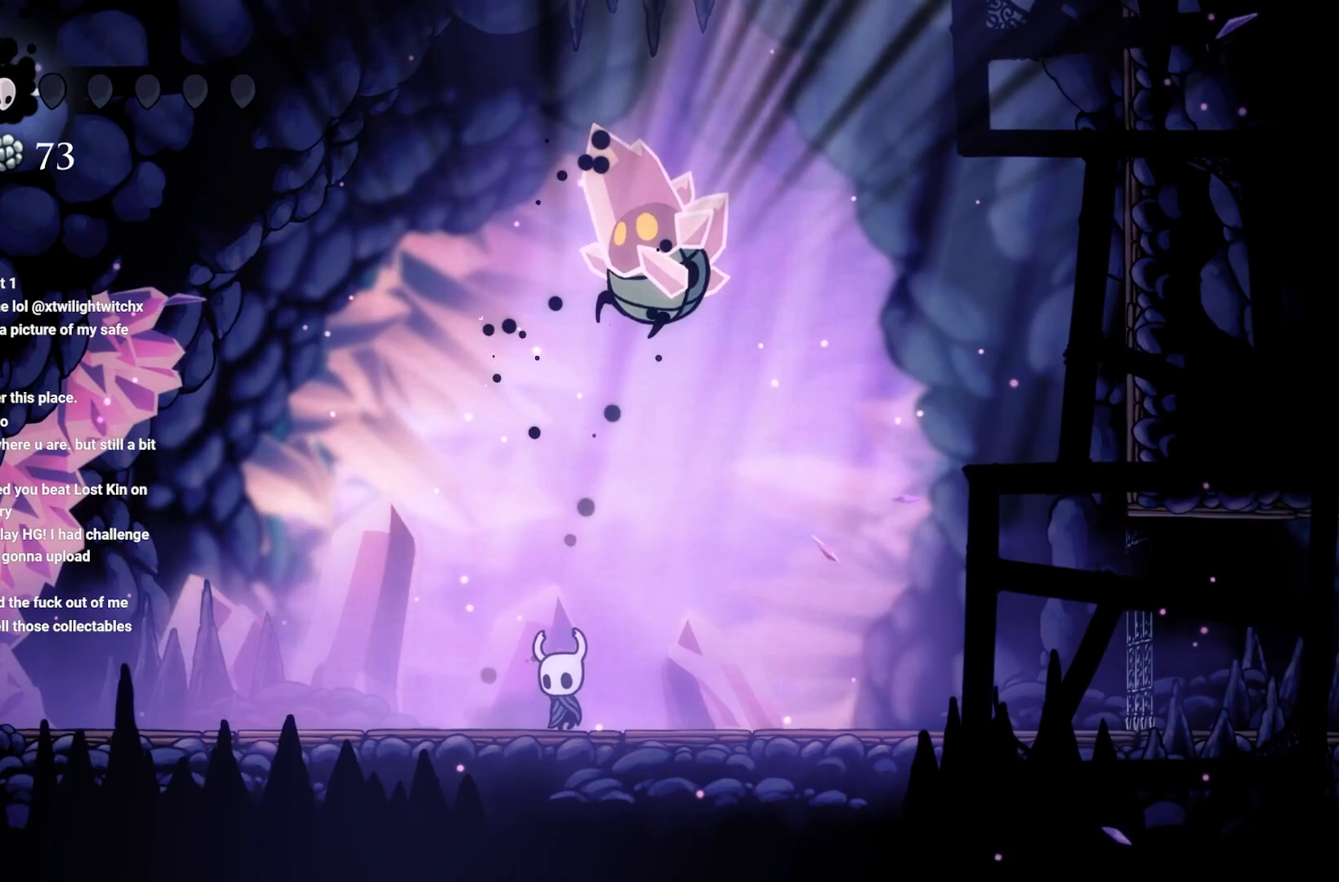
Gameplay with a controller (Xbox layout); each line is a JSON object with the inputs held at the frame after it. "events" lists button and stick changes between this image and that frame as [ms after this image, input, new state], when the widget could be followed in between.
{"buttons": [], "left_stick": "left", "right_stick": "center", "events": [[17, "X", "up"], [17, "left_stick", "left"], [233, "R2", "down"], [400, "R2", "up"]]}
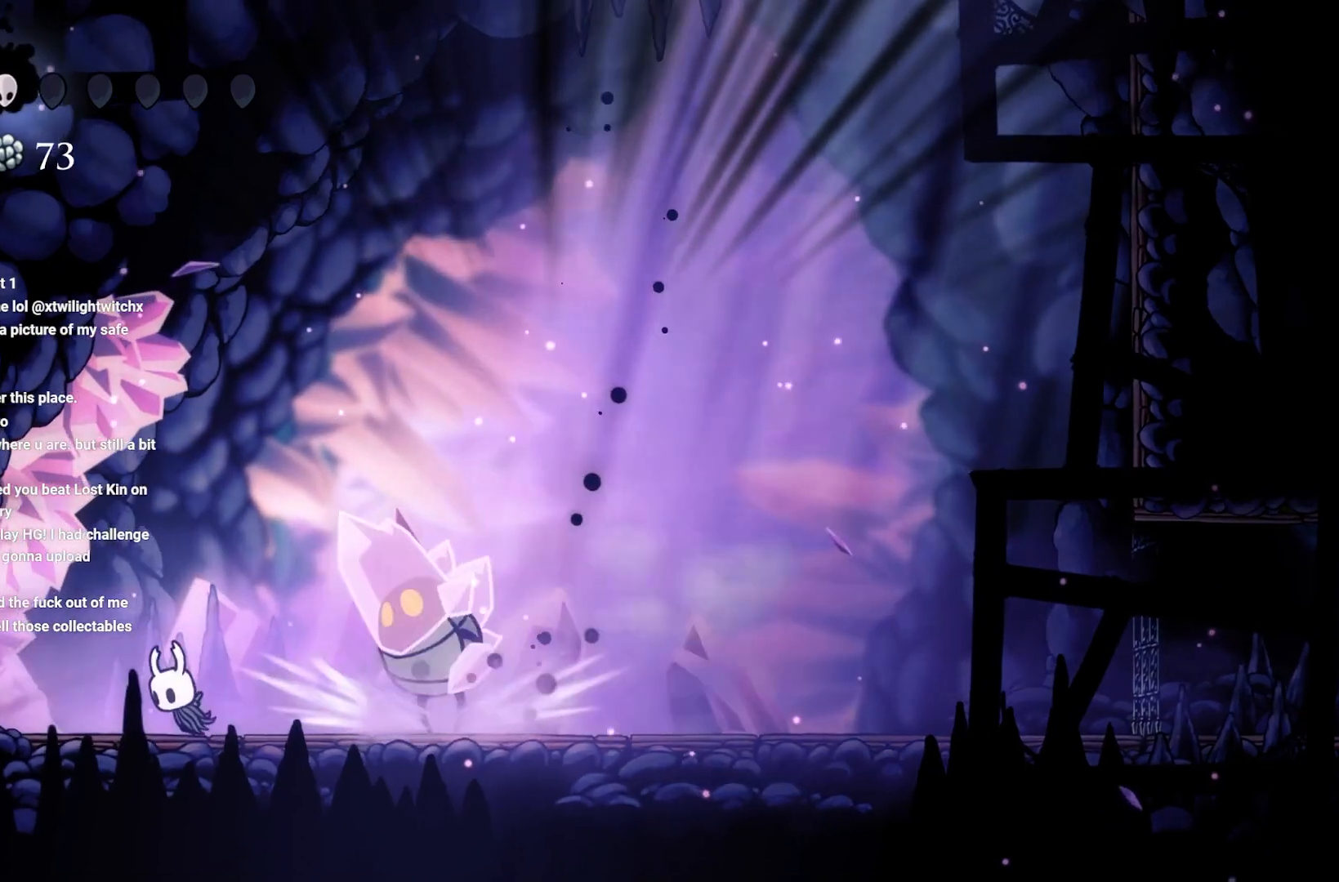
{"buttons": [], "left_stick": "center", "right_stick": "center", "events": [[50, "left_stick", "right"], [183, "X", "down"], [367, "X", "up"], [400, "left_stick", "center"]]}
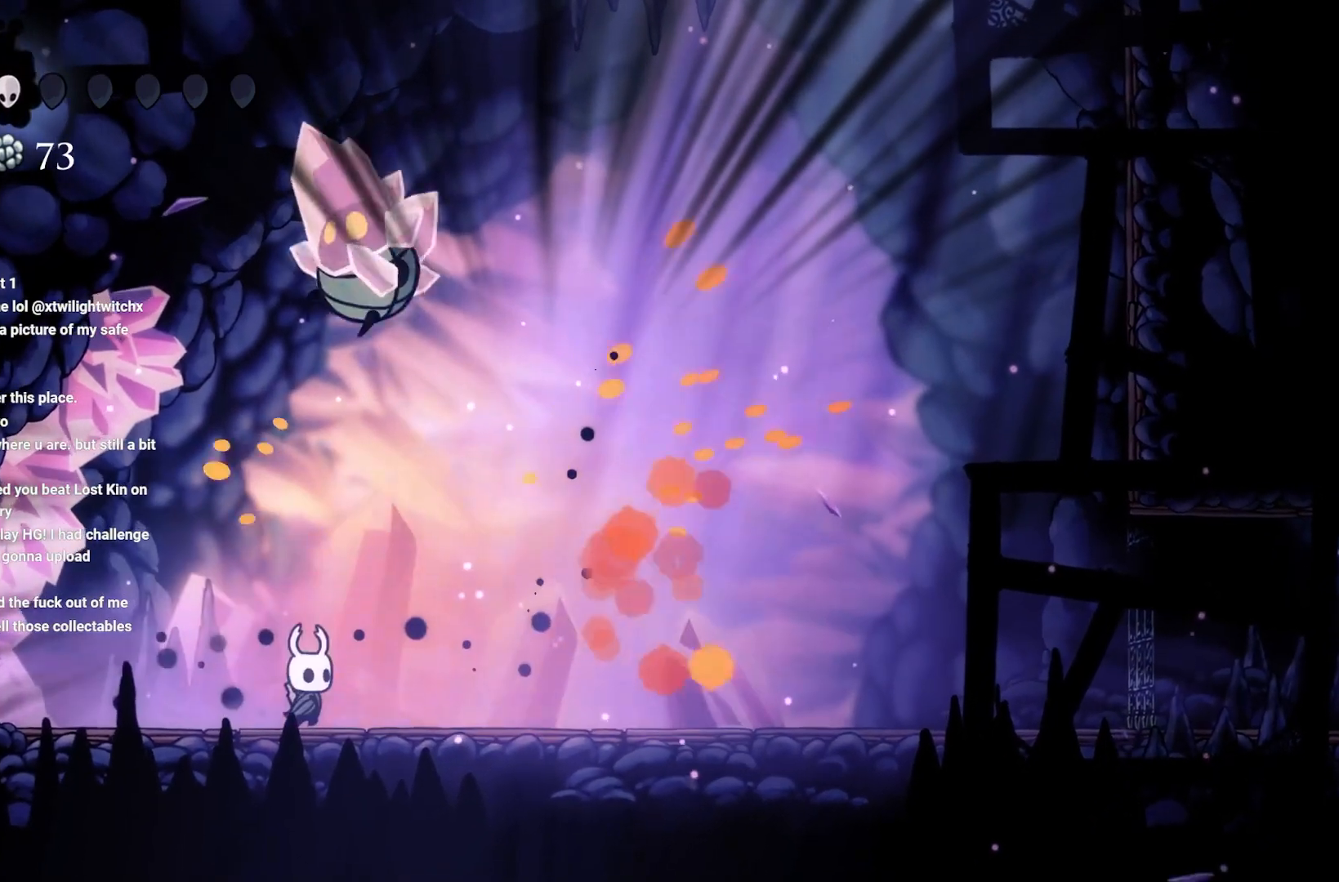
{"buttons": [], "left_stick": "left", "right_stick": "center", "events": [[183, "left_stick", "right"], [233, "R2", "down"], [417, "R2", "up"], [417, "left_stick", "left"]]}
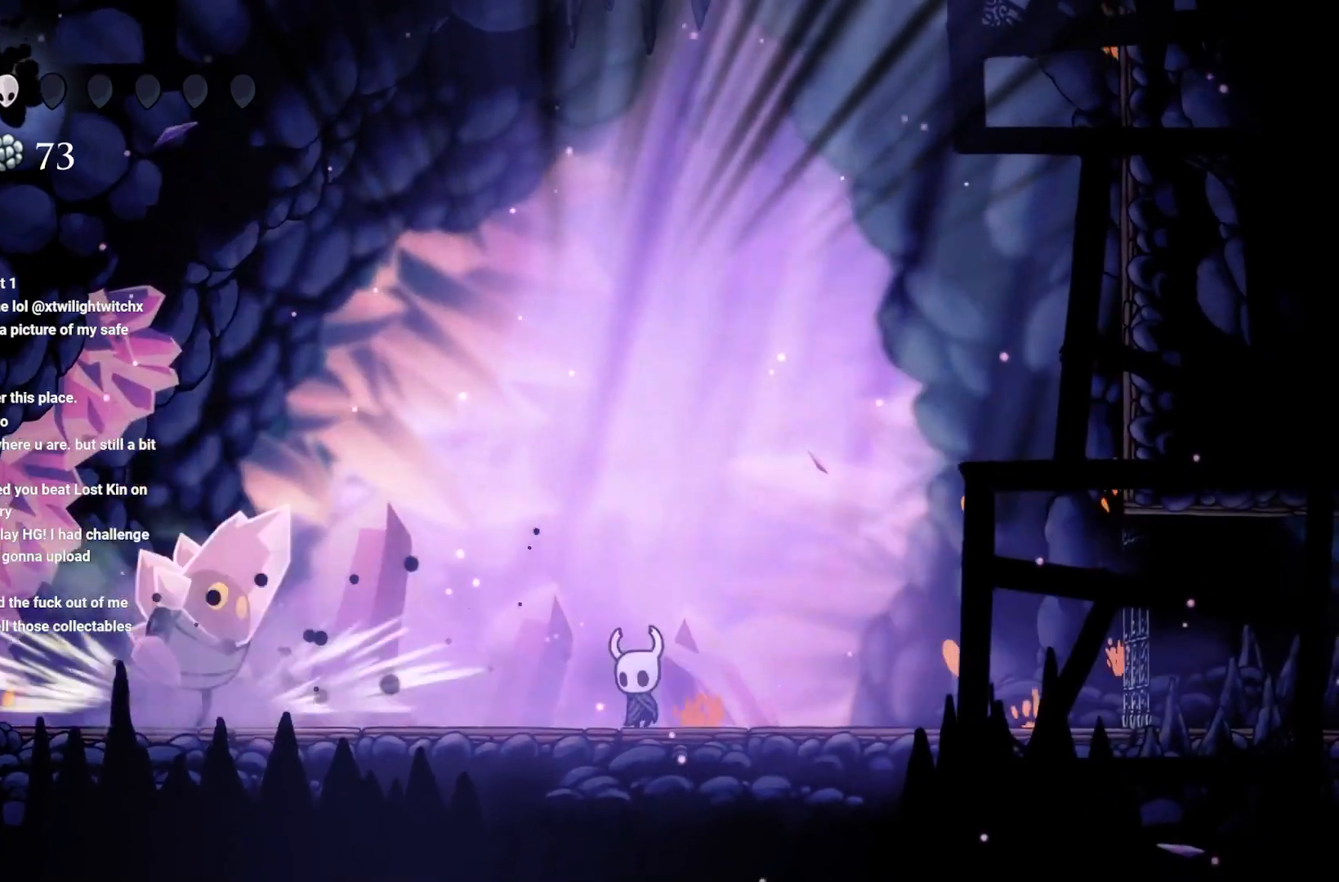
{"buttons": ["X"], "left_stick": "left", "right_stick": "center", "events": [[483, "X", "down"]]}
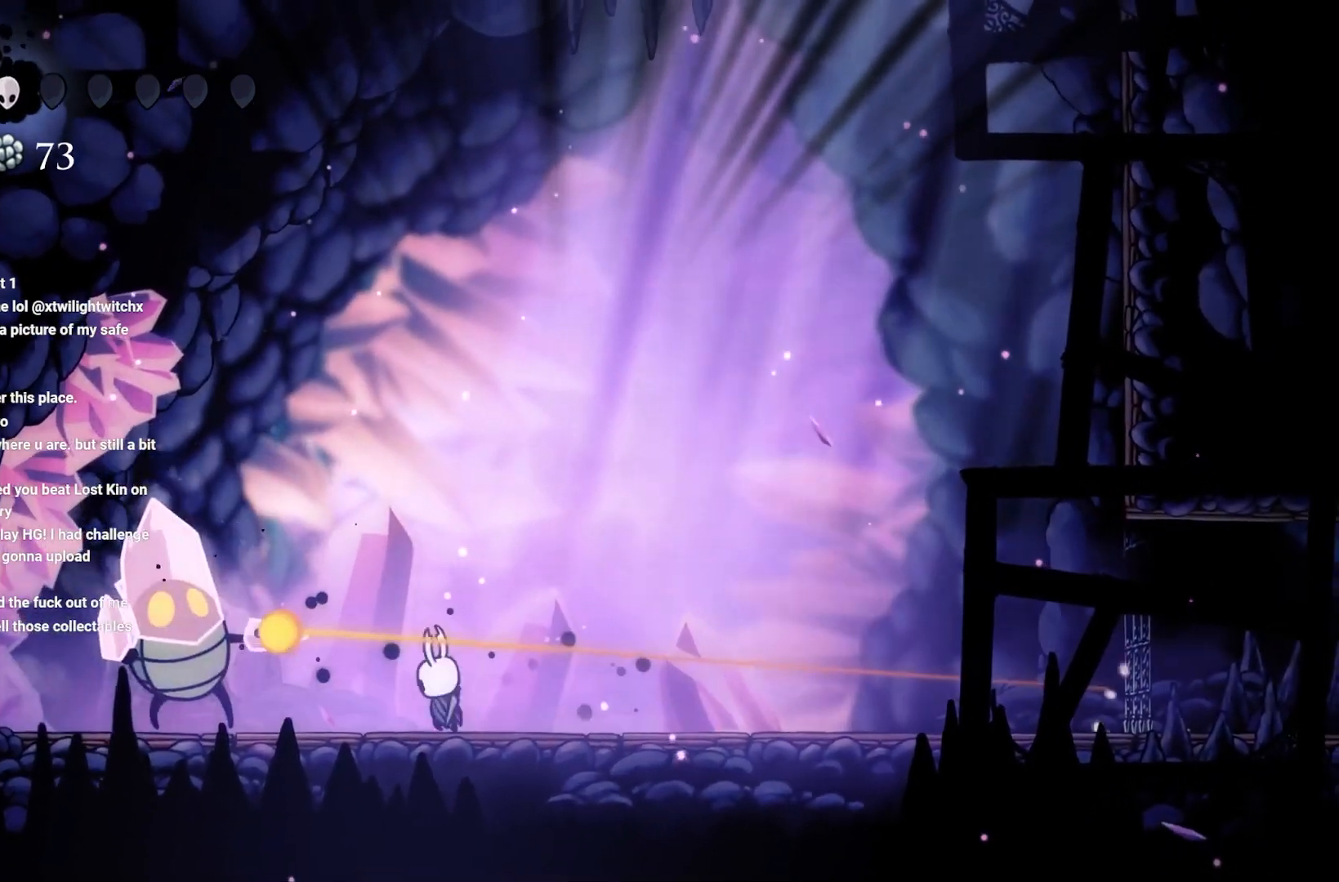
{"buttons": ["A"], "left_stick": "up-left", "right_stick": "center", "events": [[117, "X", "up"], [150, "A", "down"], [150, "left_stick", "up-right"], [367, "left_stick", "up-left"]]}
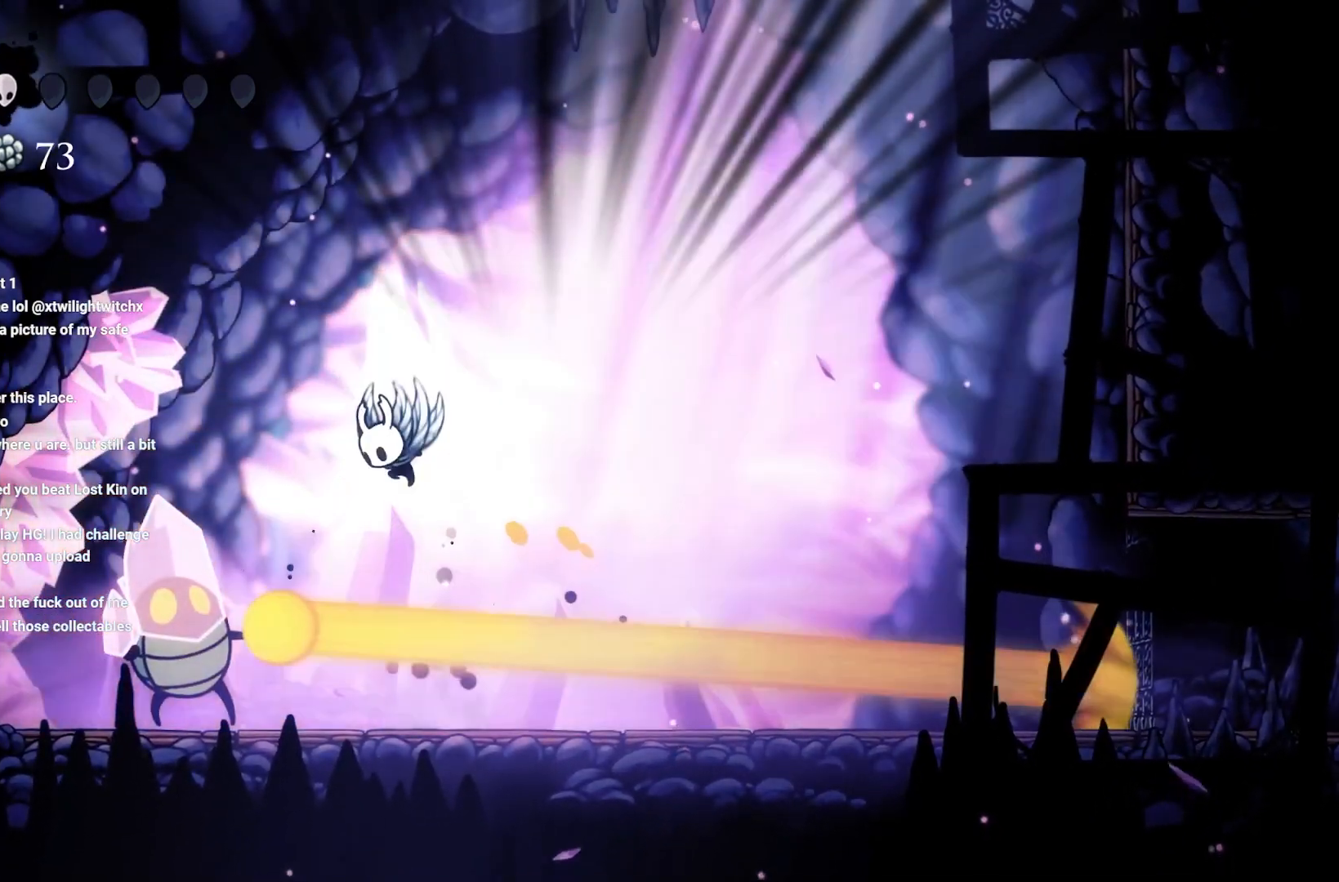
{"buttons": ["A"], "left_stick": "up-right", "right_stick": "center", "events": [[300, "left_stick", "up-right"]]}
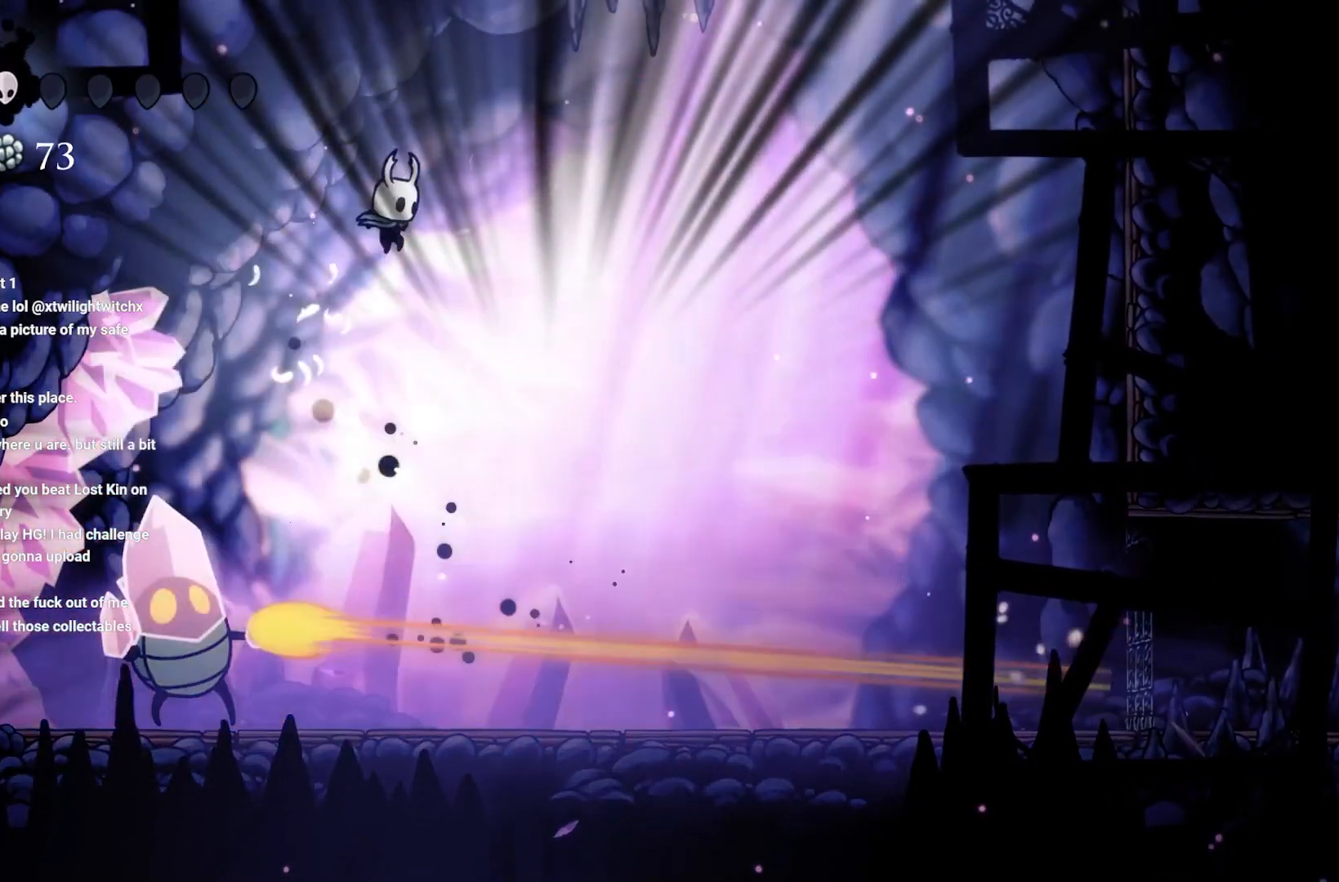
{"buttons": [], "left_stick": "center", "right_stick": "center", "events": [[183, "A", "up"], [317, "left_stick", "left"], [450, "left_stick", "center"]]}
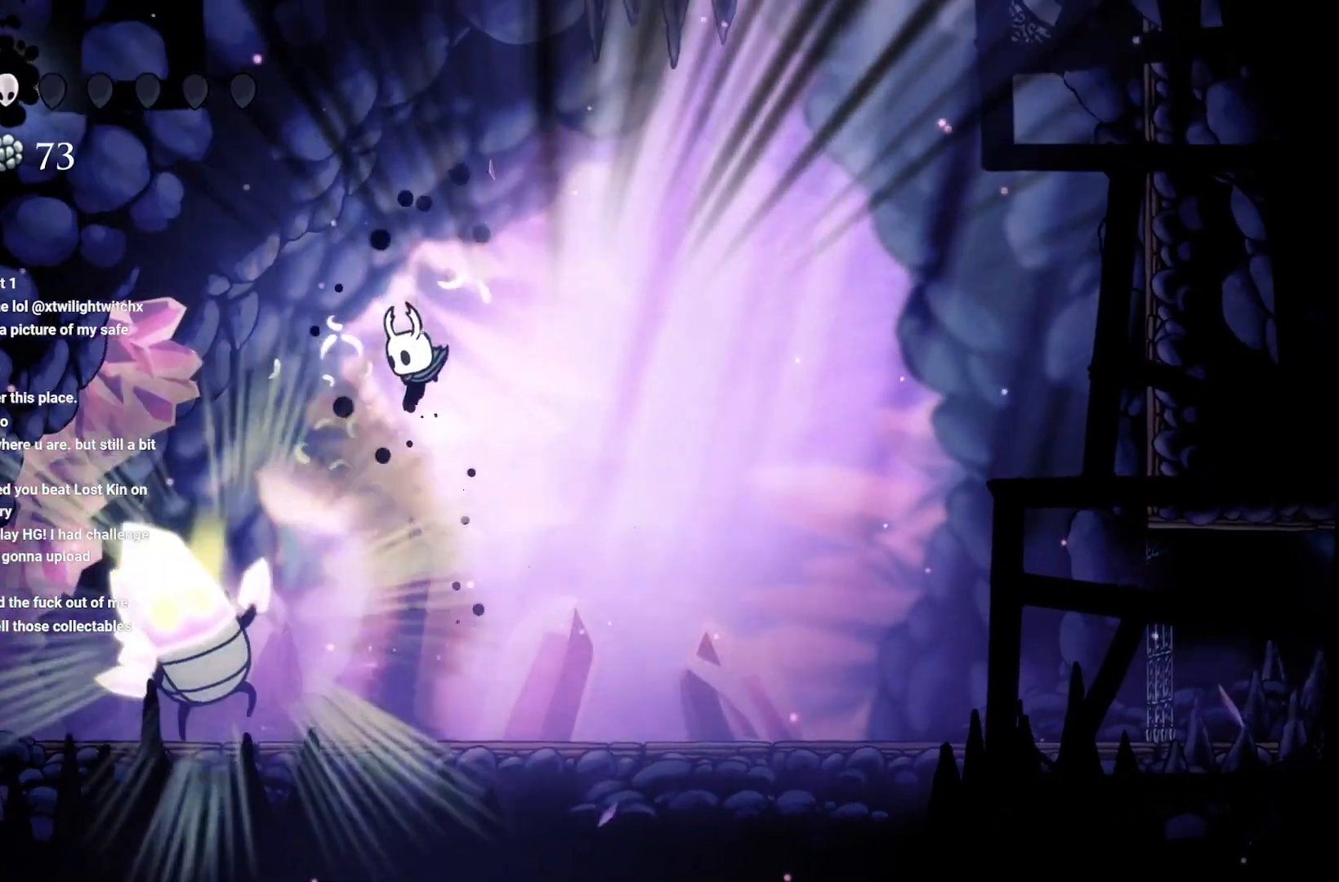
{"buttons": [], "left_stick": "right", "right_stick": "center", "events": [[67, "left_stick", "right"]]}
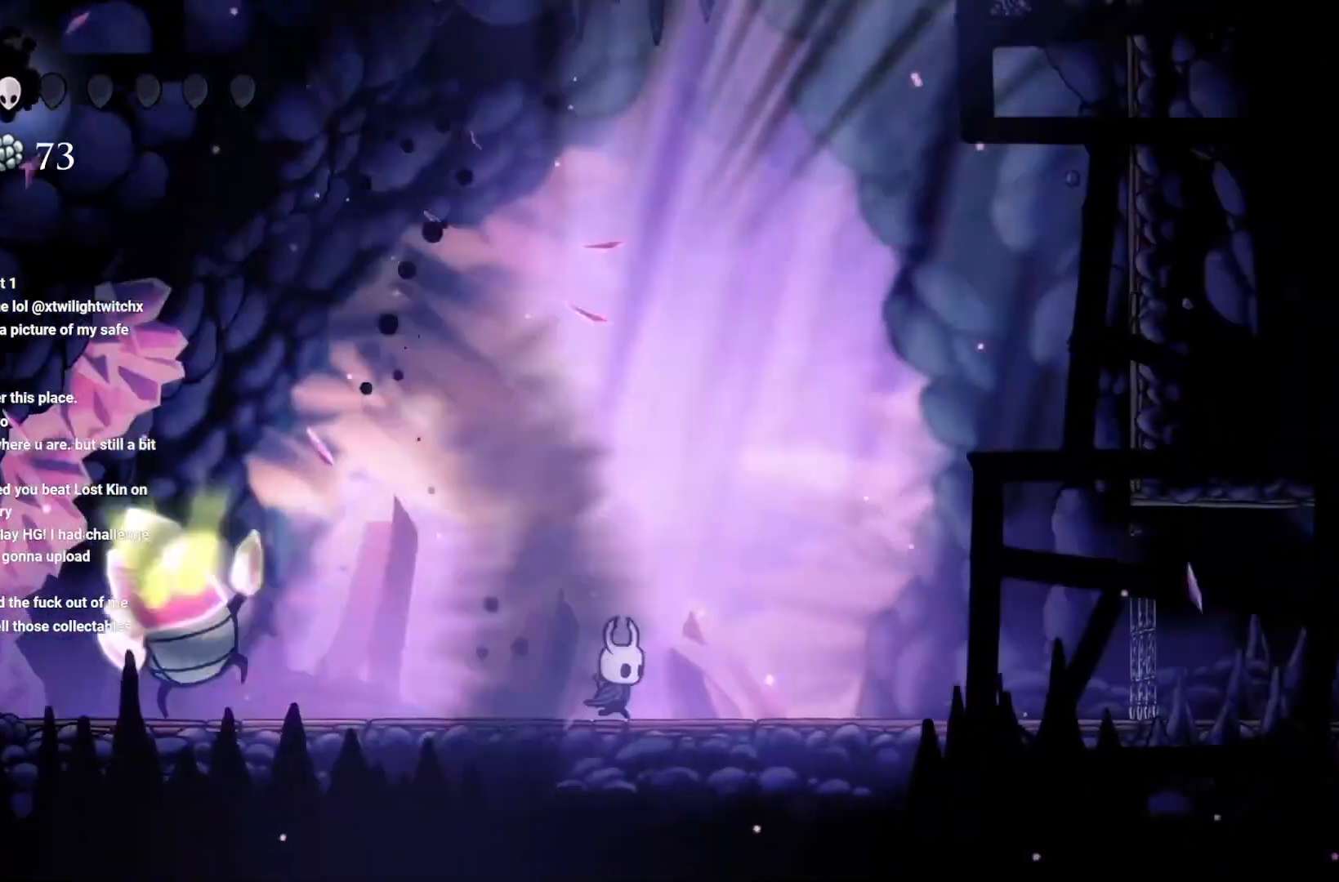
{"buttons": [], "left_stick": "up-left", "right_stick": "center", "events": [[200, "left_stick", "up-left"]]}
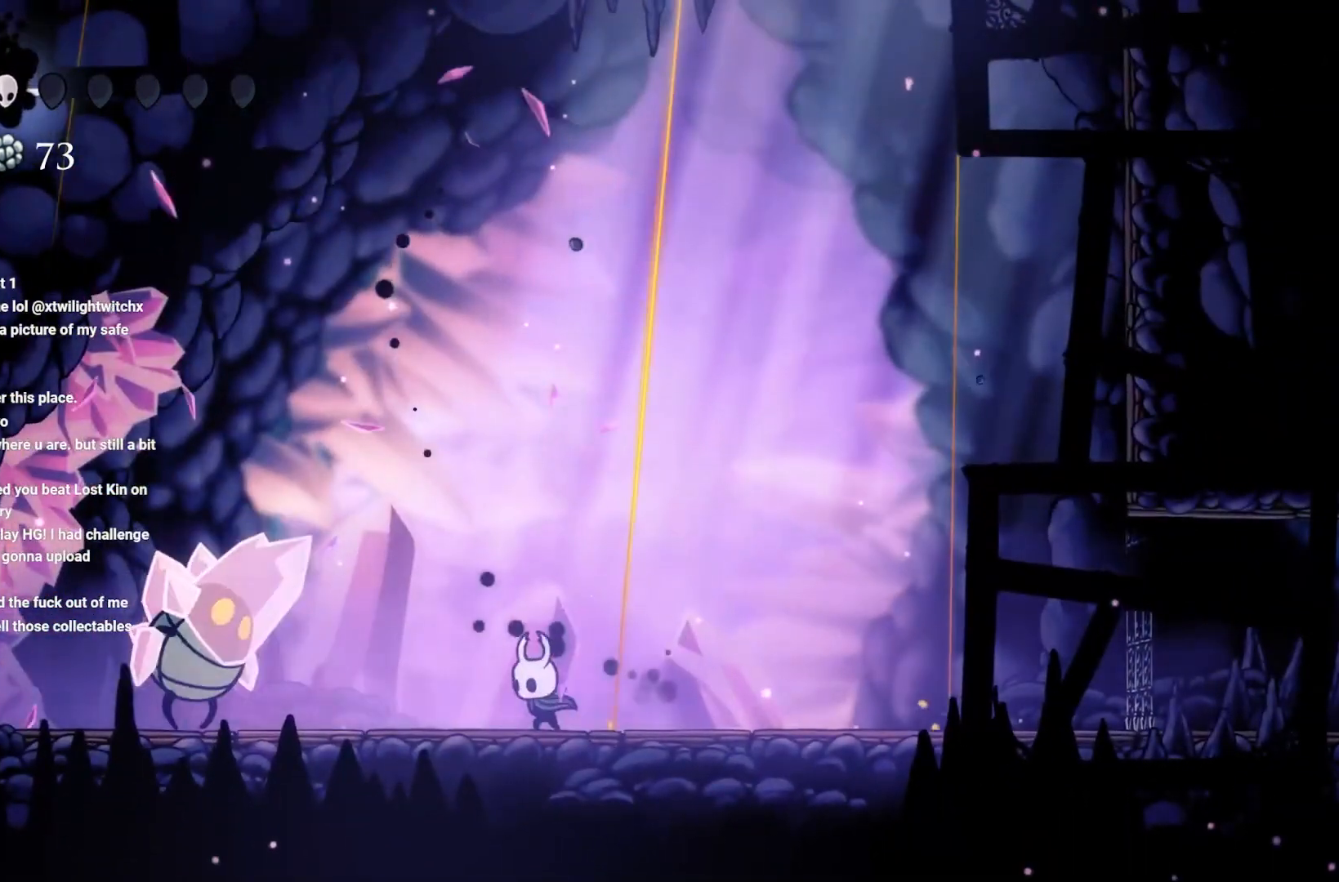
{"buttons": [], "left_stick": "center", "right_stick": "center", "events": [[150, "X", "down"], [317, "X", "up"], [317, "left_stick", "center"]]}
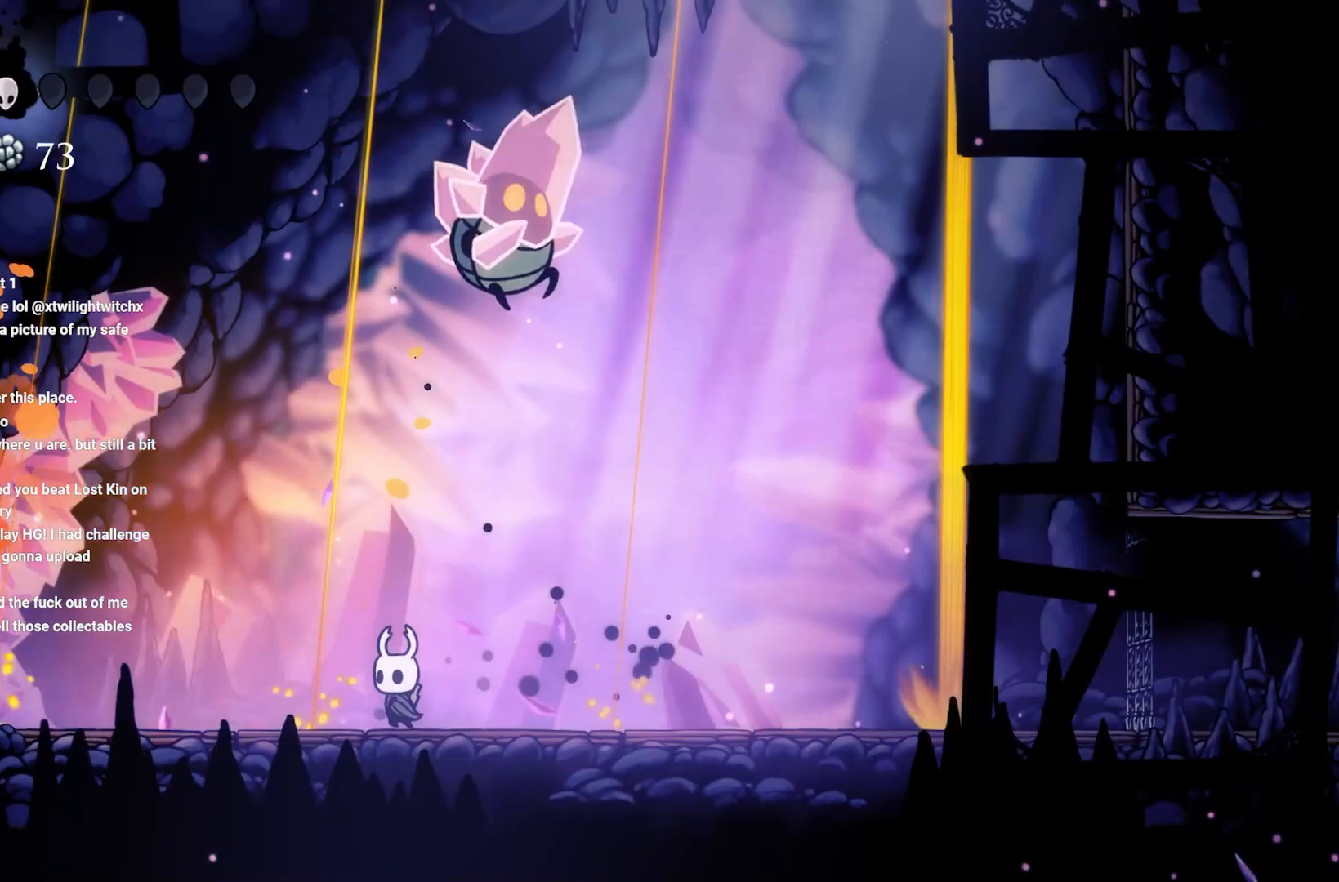
{"buttons": [], "left_stick": "up-left", "right_stick": "center", "events": [[17, "left_stick", "left"], [117, "A", "down"], [333, "A", "up"], [350, "left_stick", "up"], [450, "left_stick", "up-left"]]}
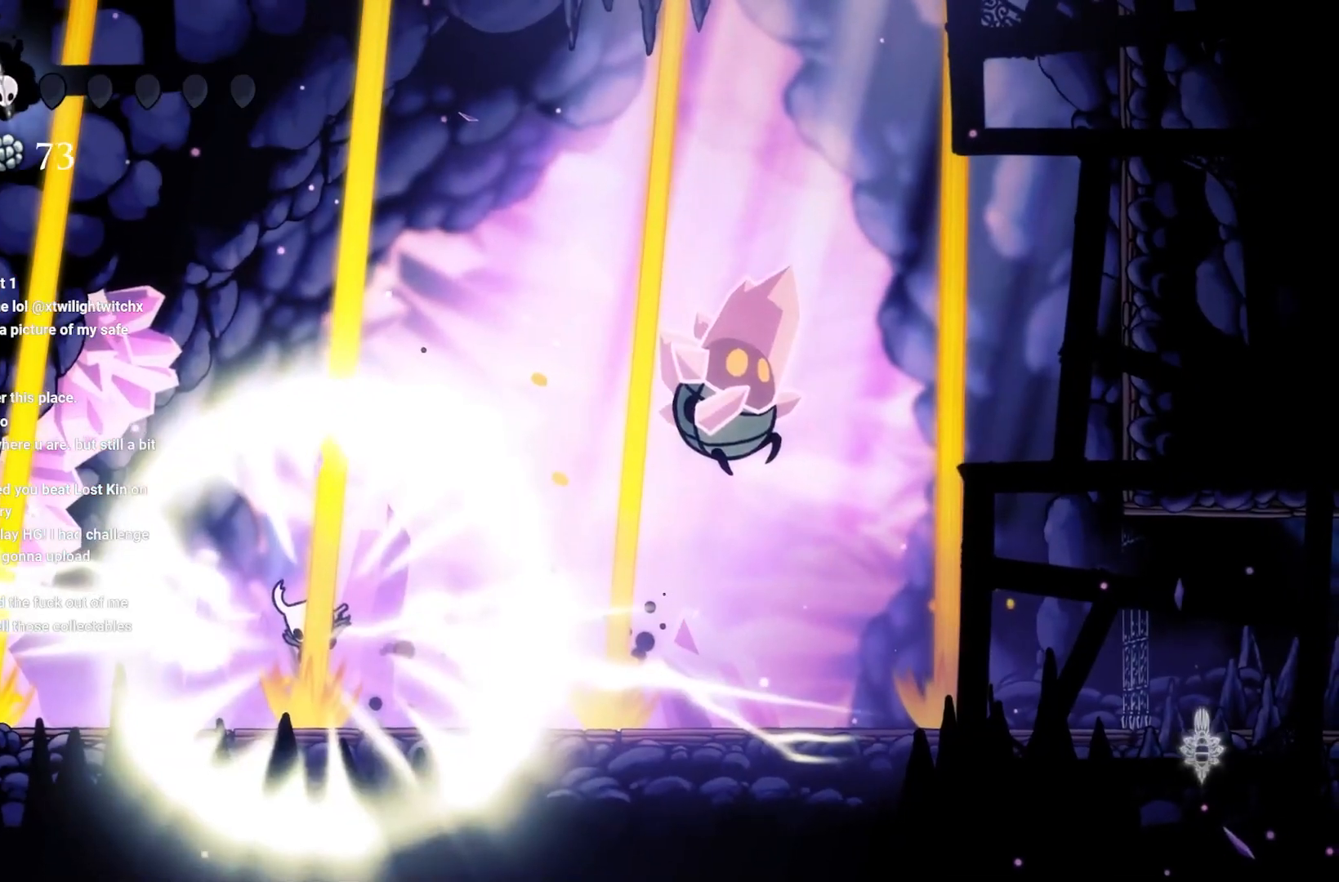
{"buttons": [], "left_stick": "center", "right_stick": "center", "events": [[83, "left_stick", "center"]]}
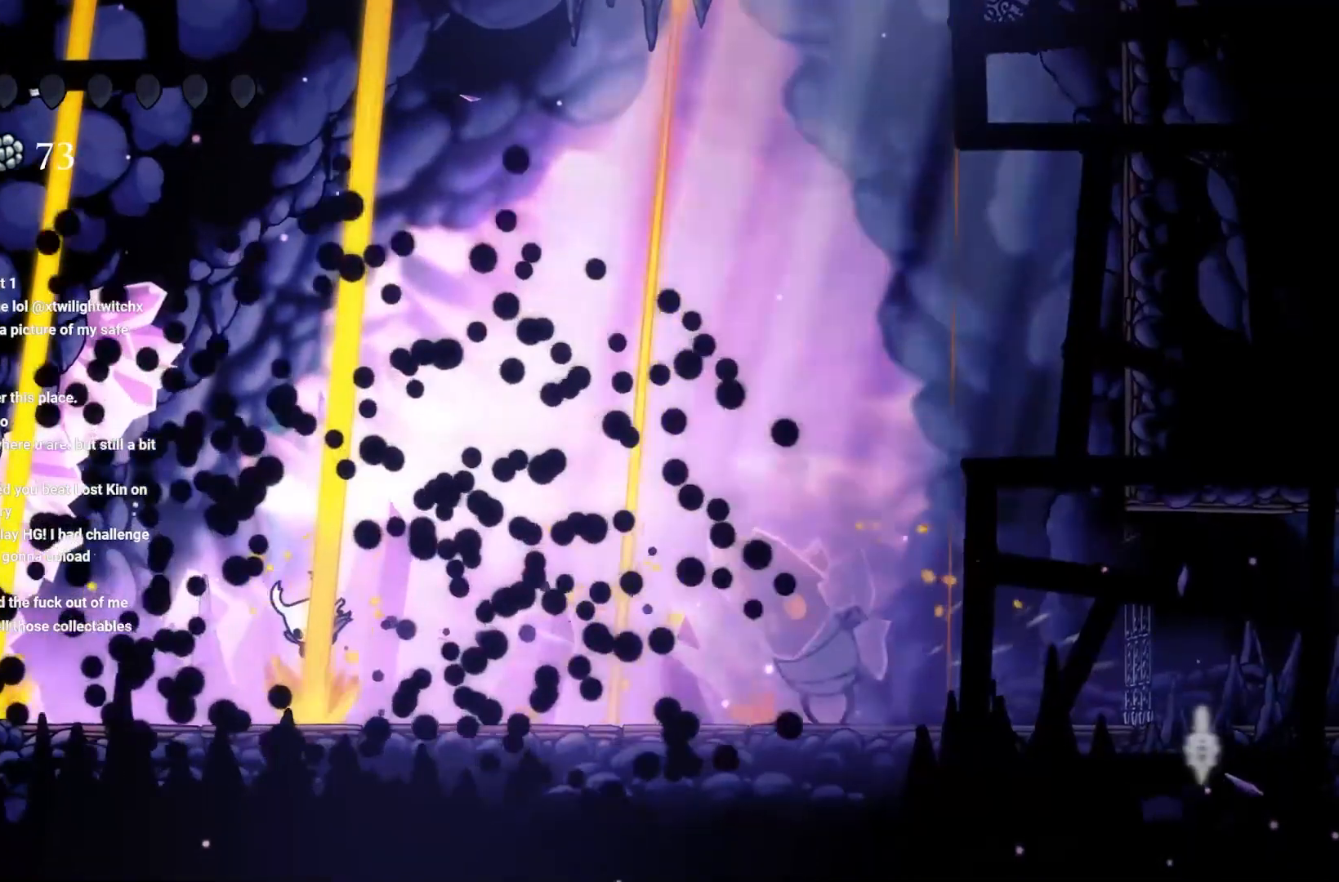
{"buttons": [], "left_stick": "center", "right_stick": "center", "events": []}
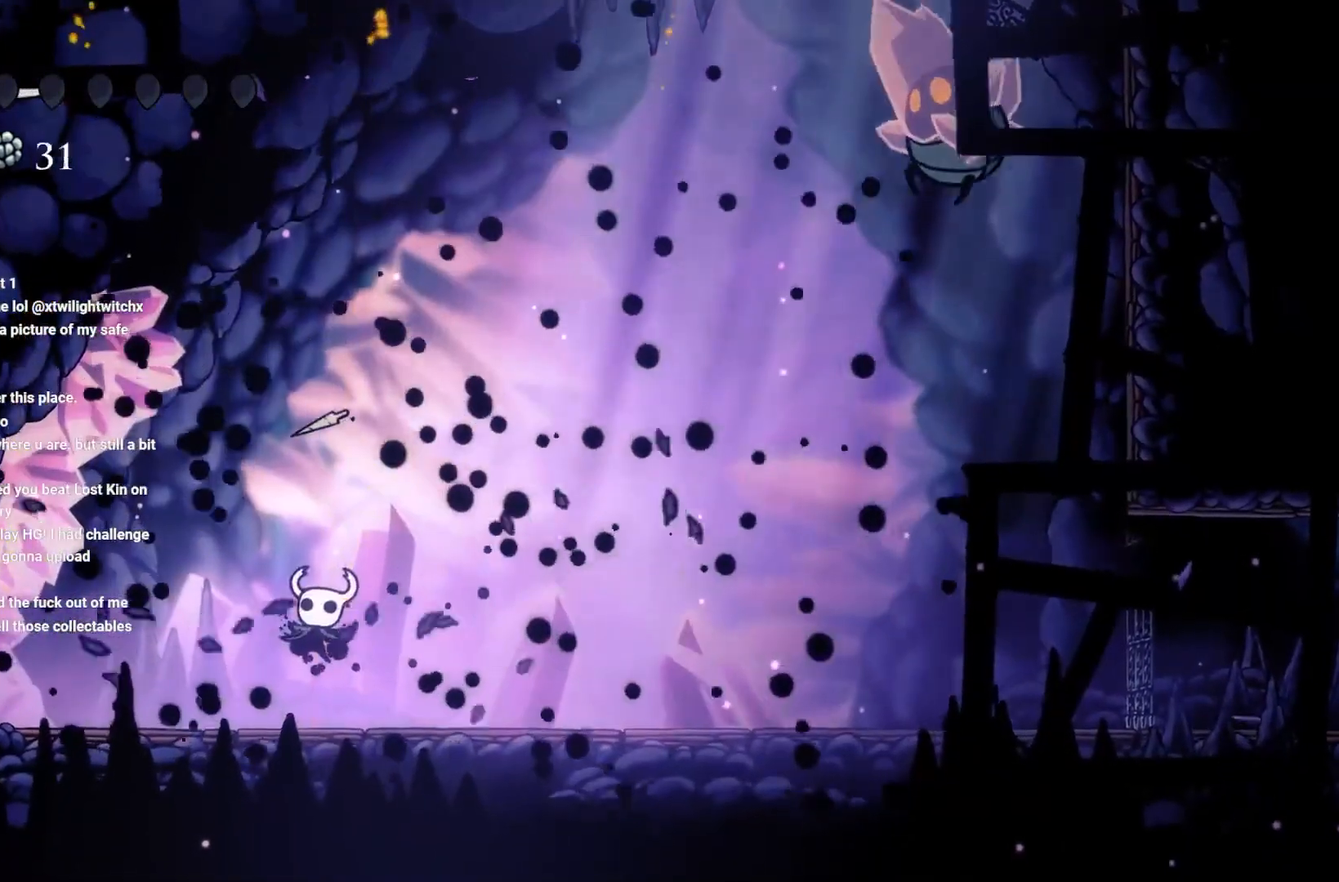
{"buttons": [], "left_stick": "center", "right_stick": "center", "events": []}
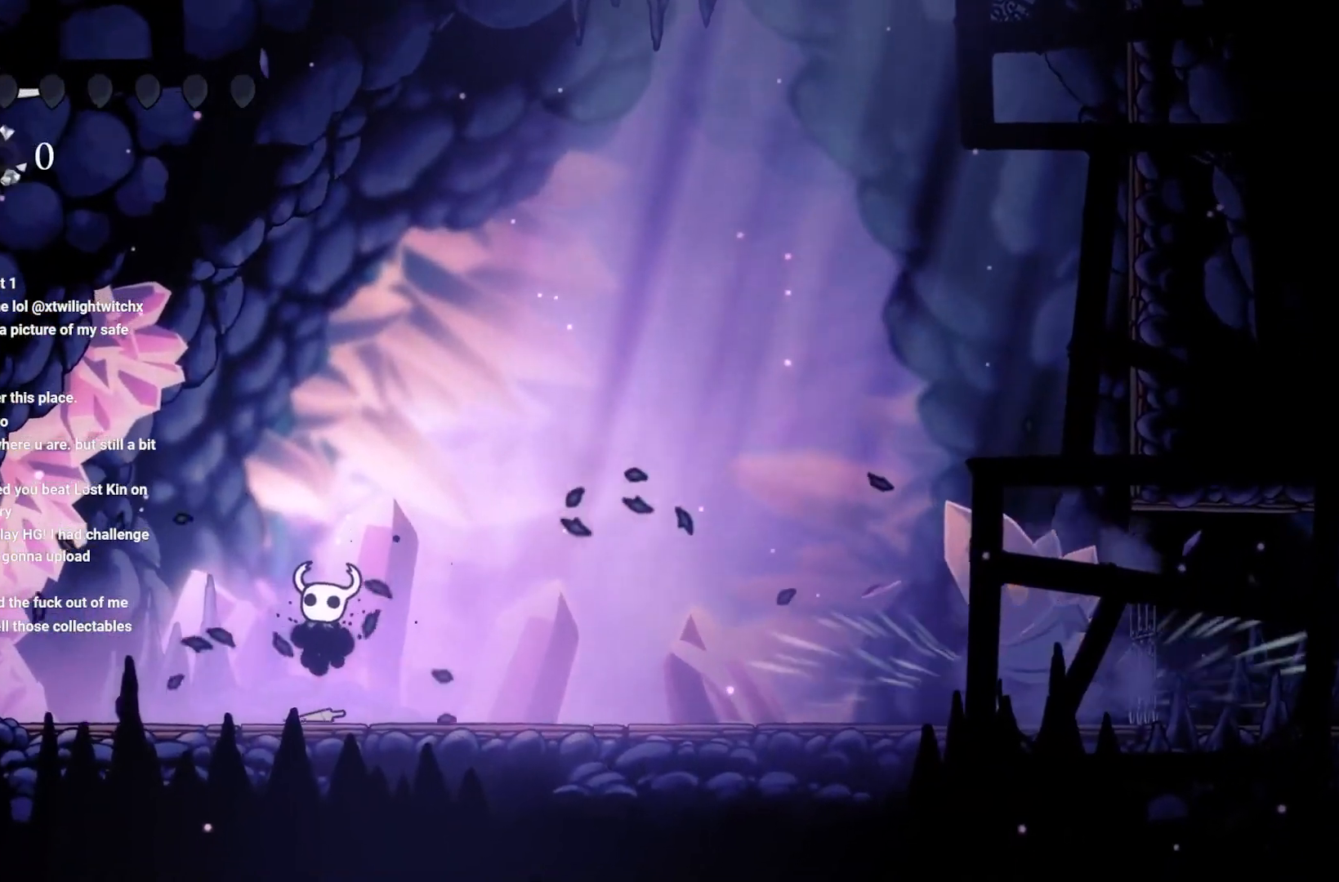
{"buttons": [], "left_stick": "center", "right_stick": "center", "events": [[233, "A", "down"], [350, "A", "up"]]}
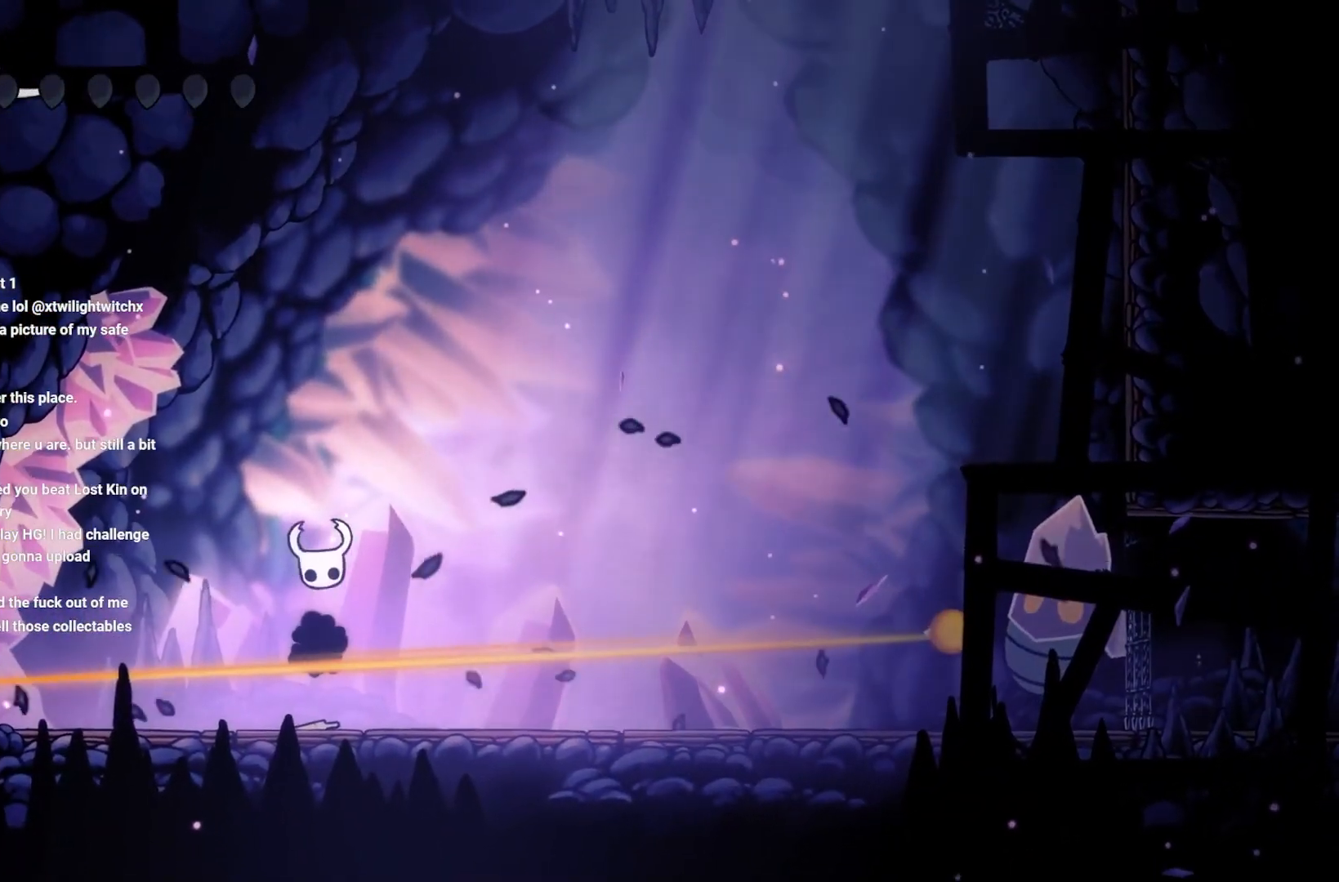
{"buttons": ["A"], "left_stick": "center", "right_stick": "center", "events": [[483, "A", "down"]]}
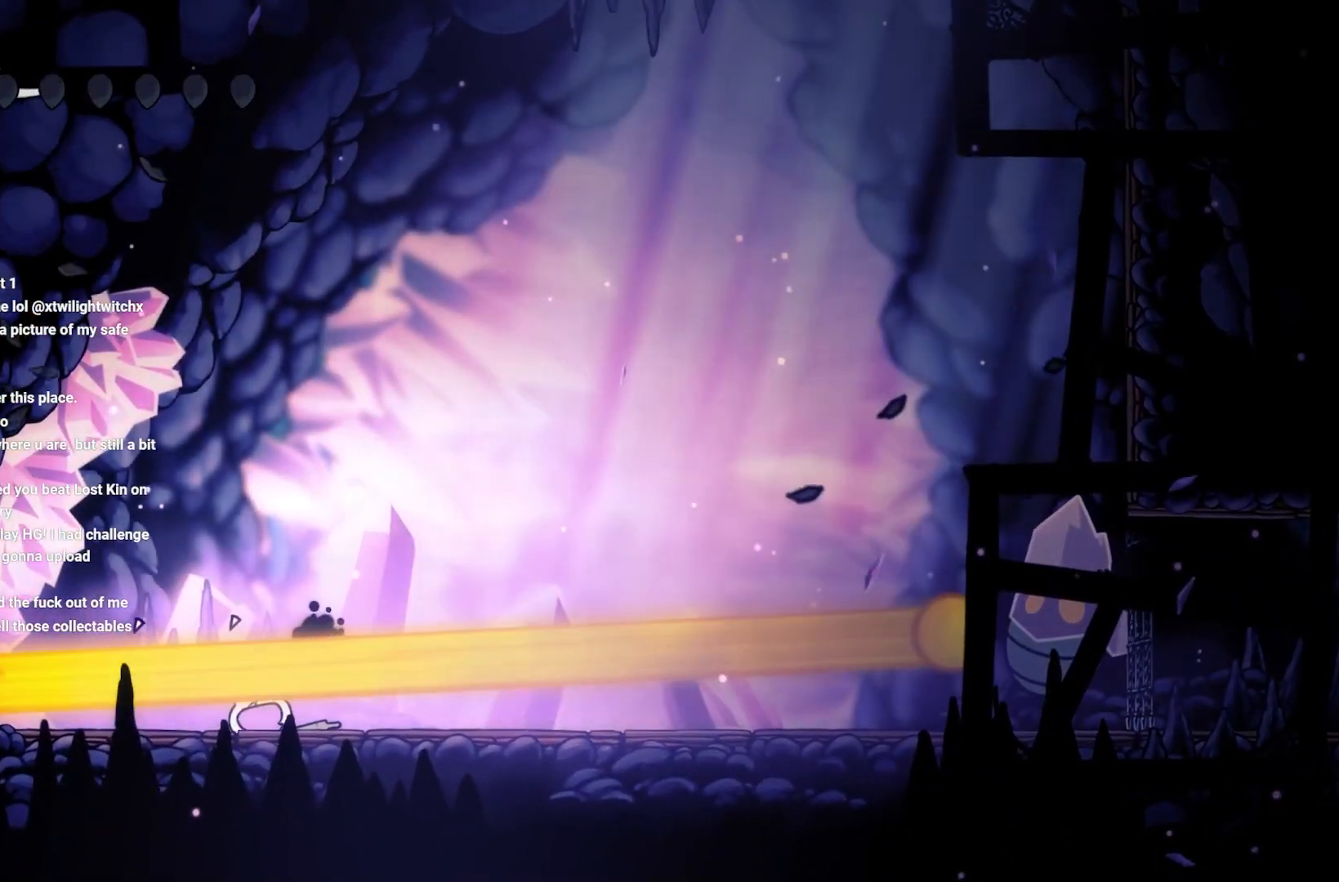
{"buttons": [], "left_stick": "center", "right_stick": "center", "events": [[100, "A", "up"]]}
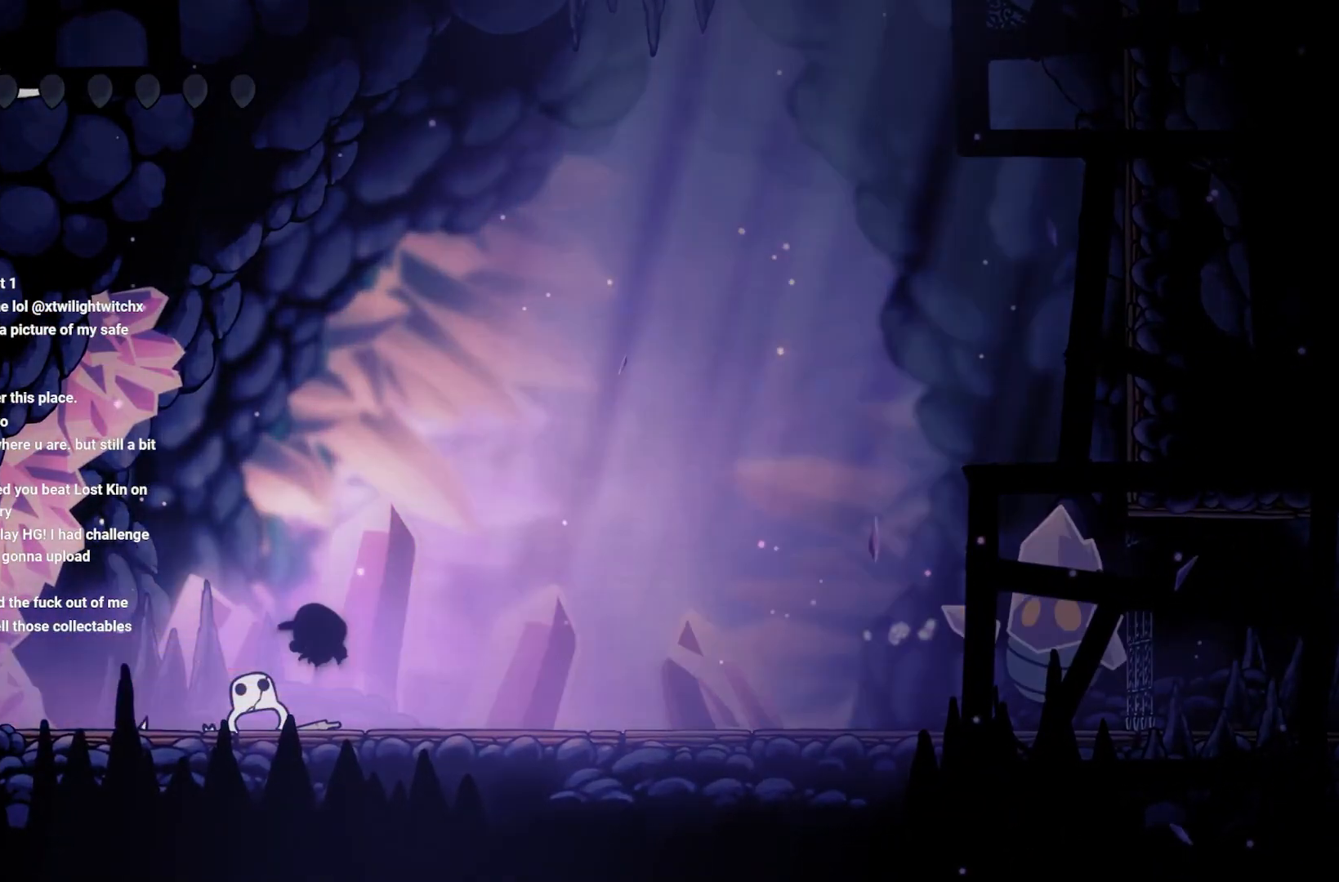
{"buttons": [], "left_stick": "center", "right_stick": "center", "events": []}
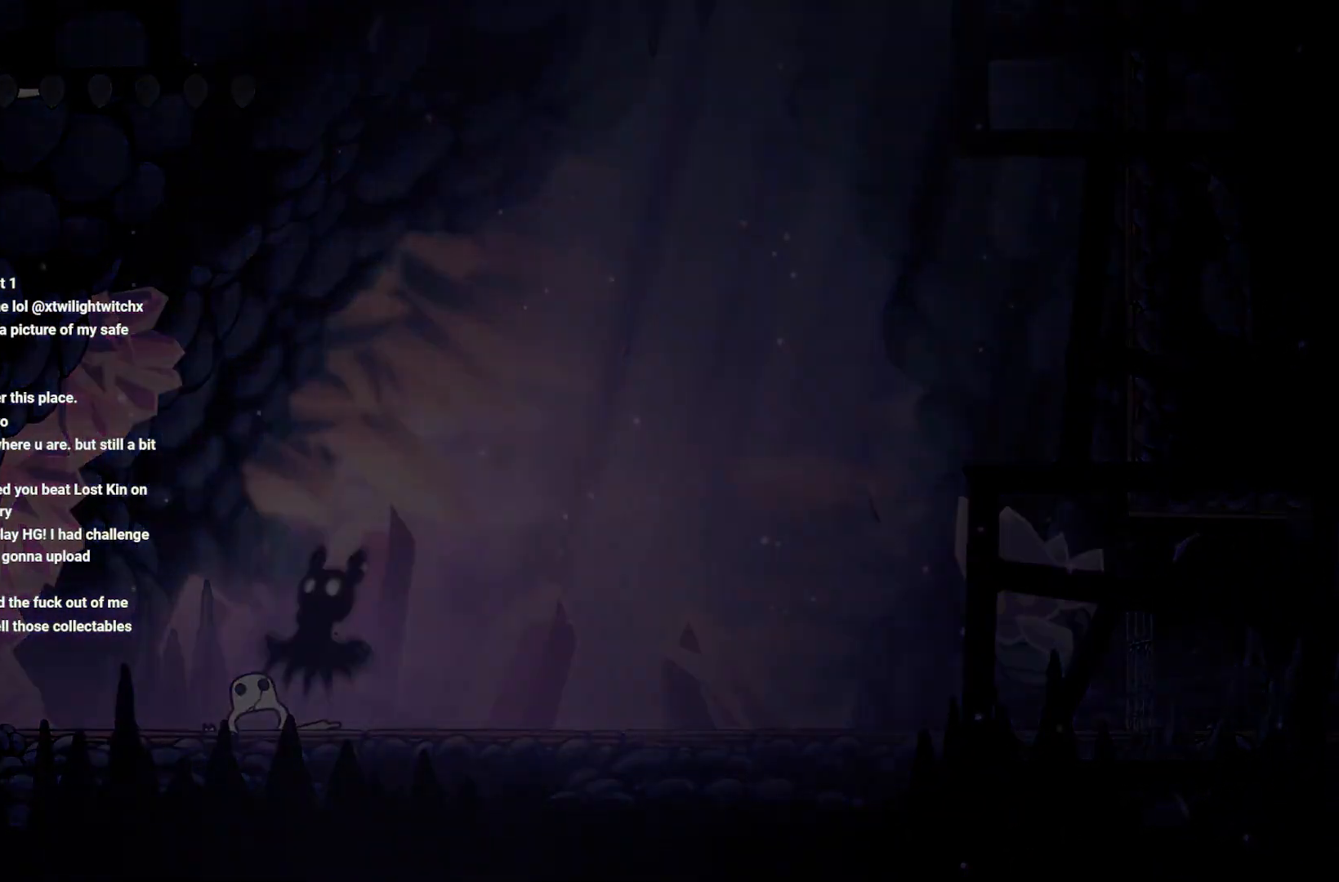
{"buttons": [], "left_stick": "center", "right_stick": "center", "events": []}
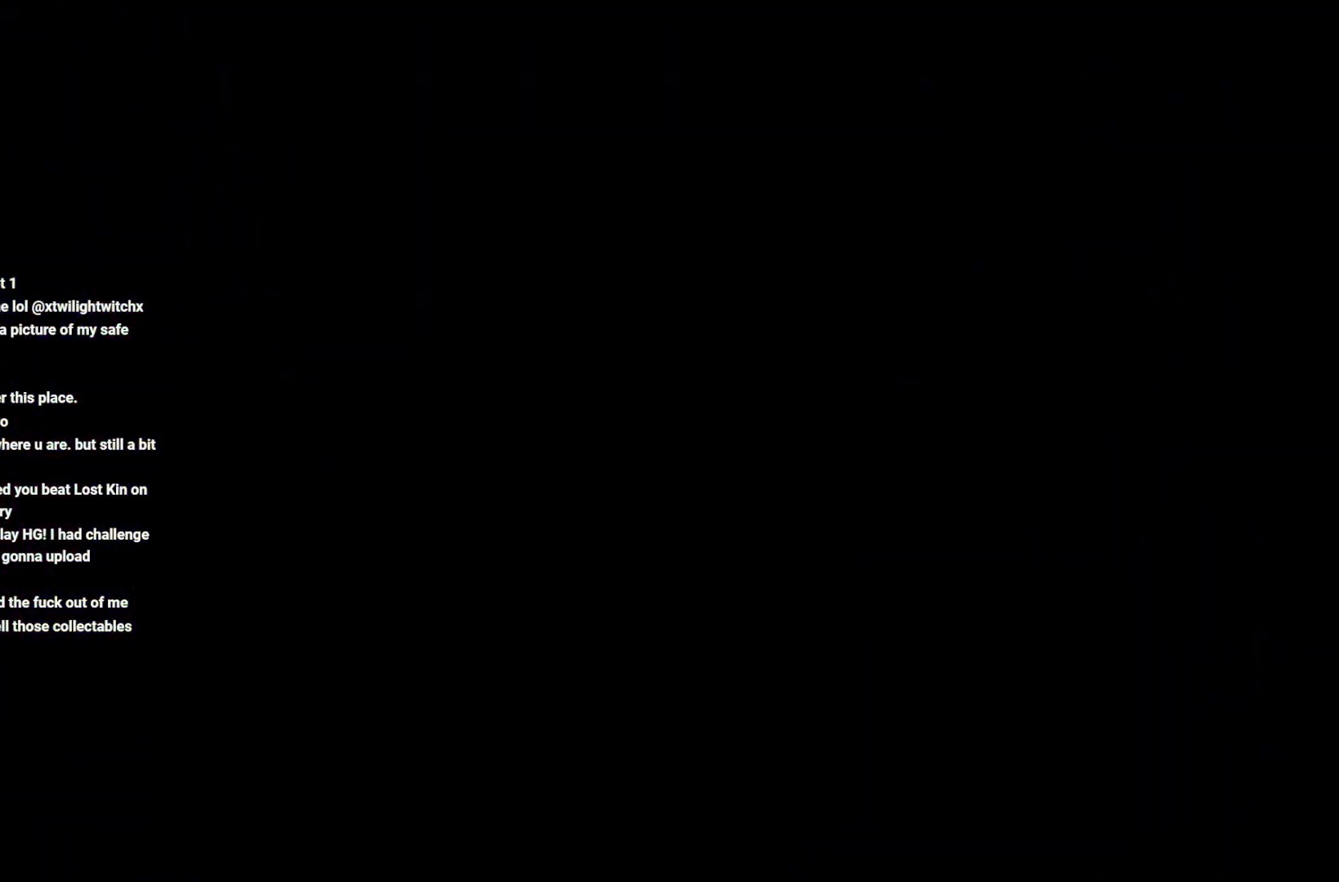
{"buttons": [], "left_stick": "center", "right_stick": "center", "events": []}
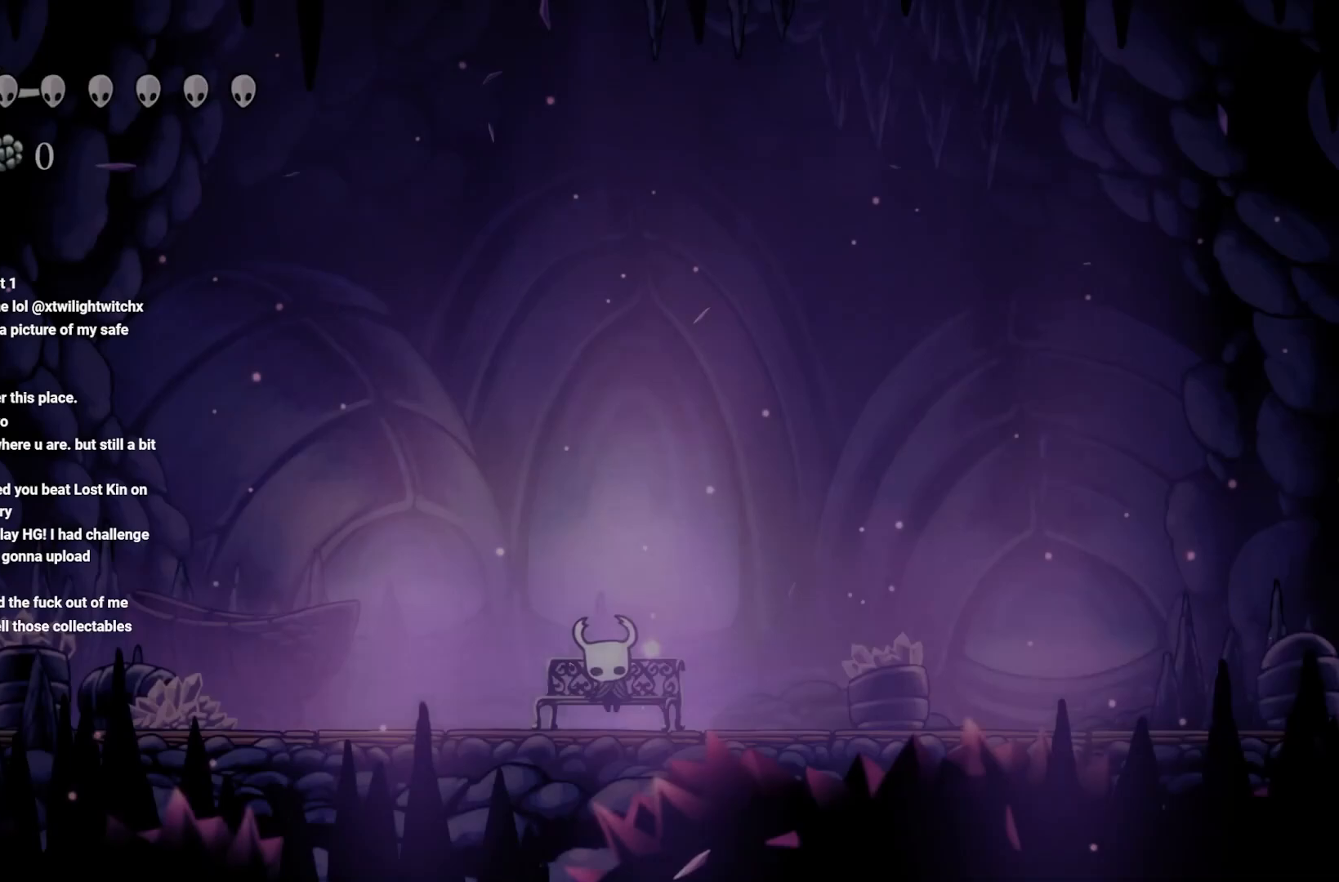
{"buttons": ["A"], "left_stick": "center", "right_stick": "center", "events": [[467, "A", "down"]]}
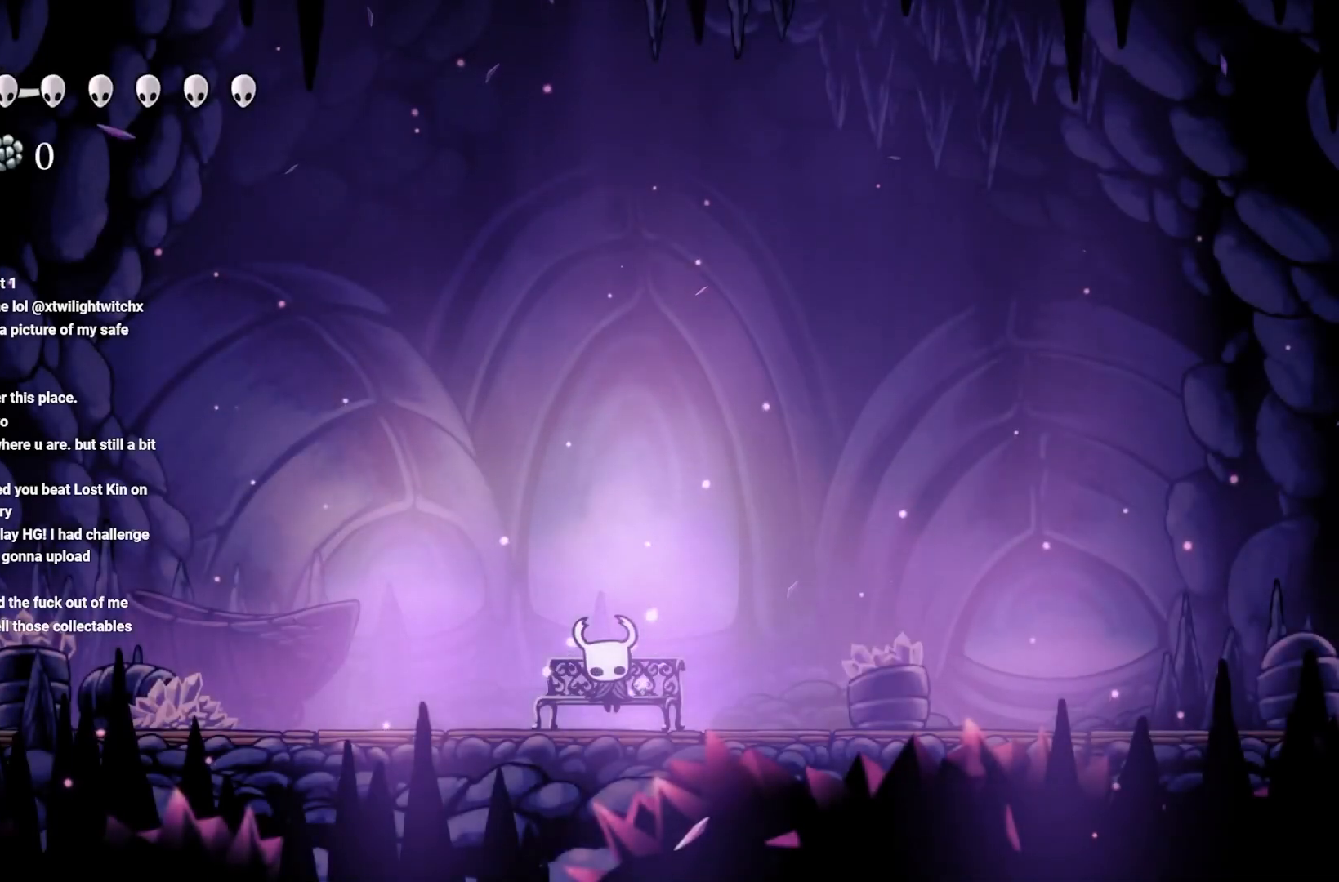
{"buttons": [], "left_stick": "center", "right_stick": "center", "events": [[67, "left_stick", "up"], [133, "A", "up"], [183, "left_stick", "center"]]}
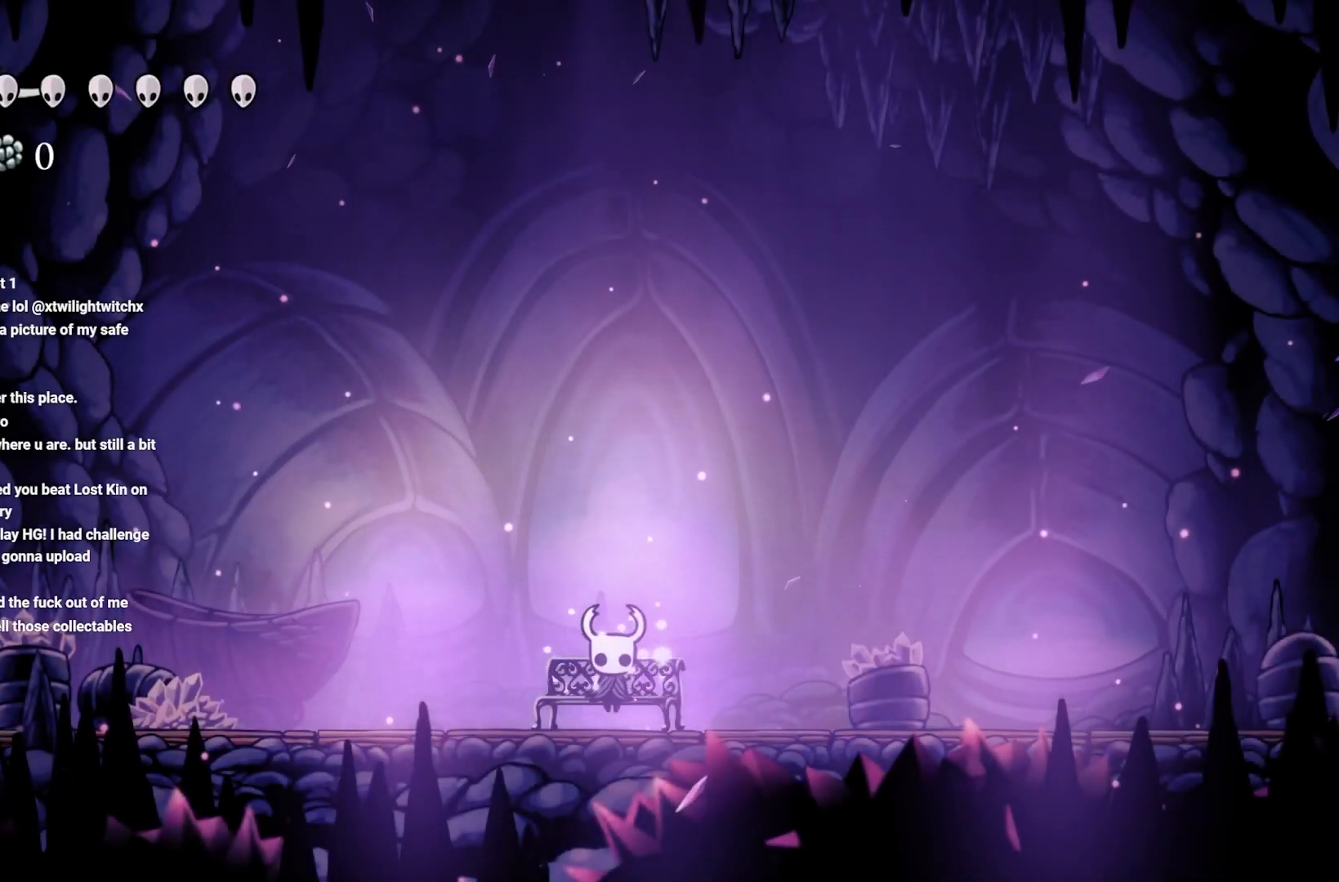
{"buttons": [], "left_stick": "center", "right_stick": "center", "events": [[250, "START", "down"], [400, "START", "up"]]}
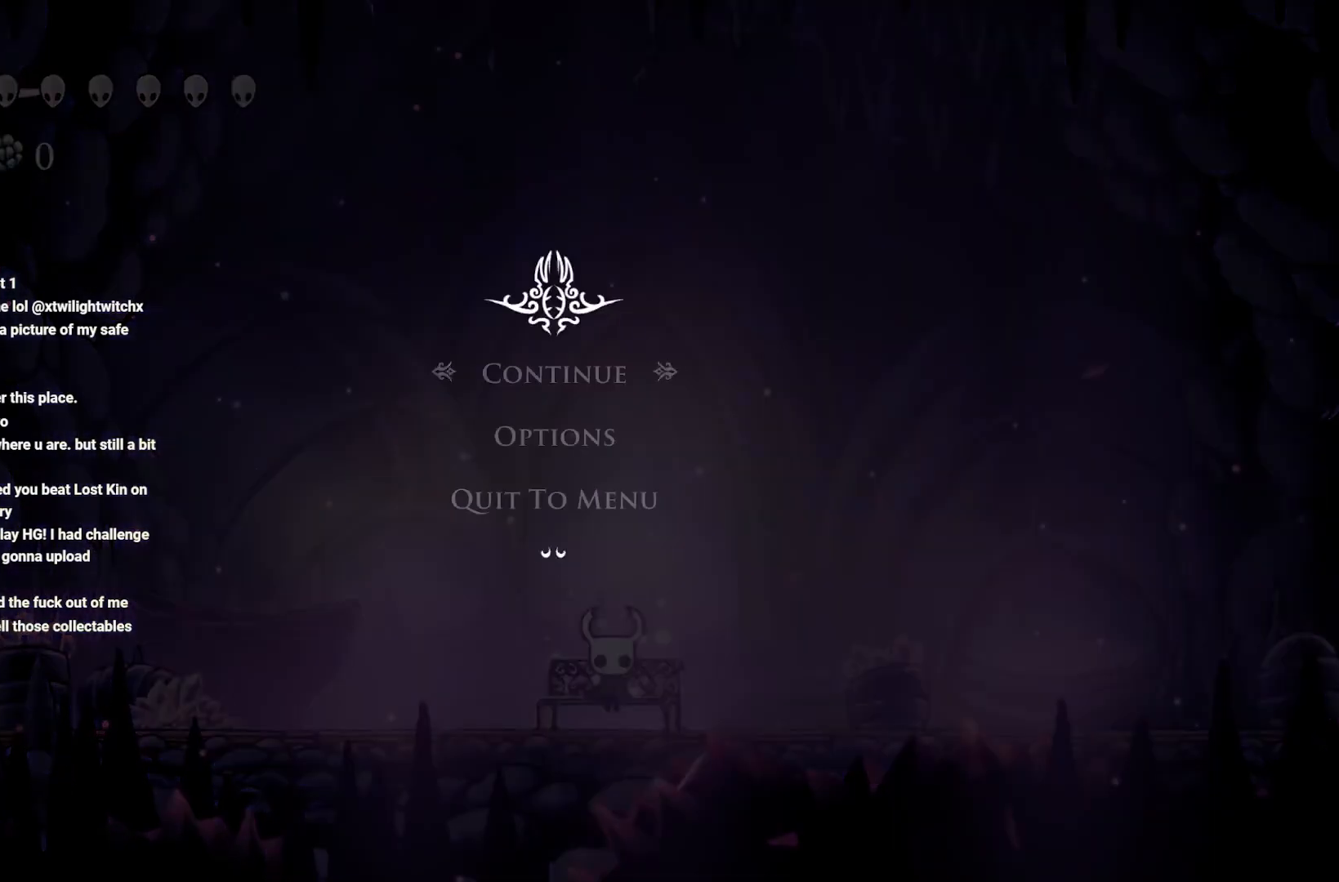
{"buttons": [], "left_stick": "center", "right_stick": "center", "events": [[367, "A", "down"], [500, "A", "up"]]}
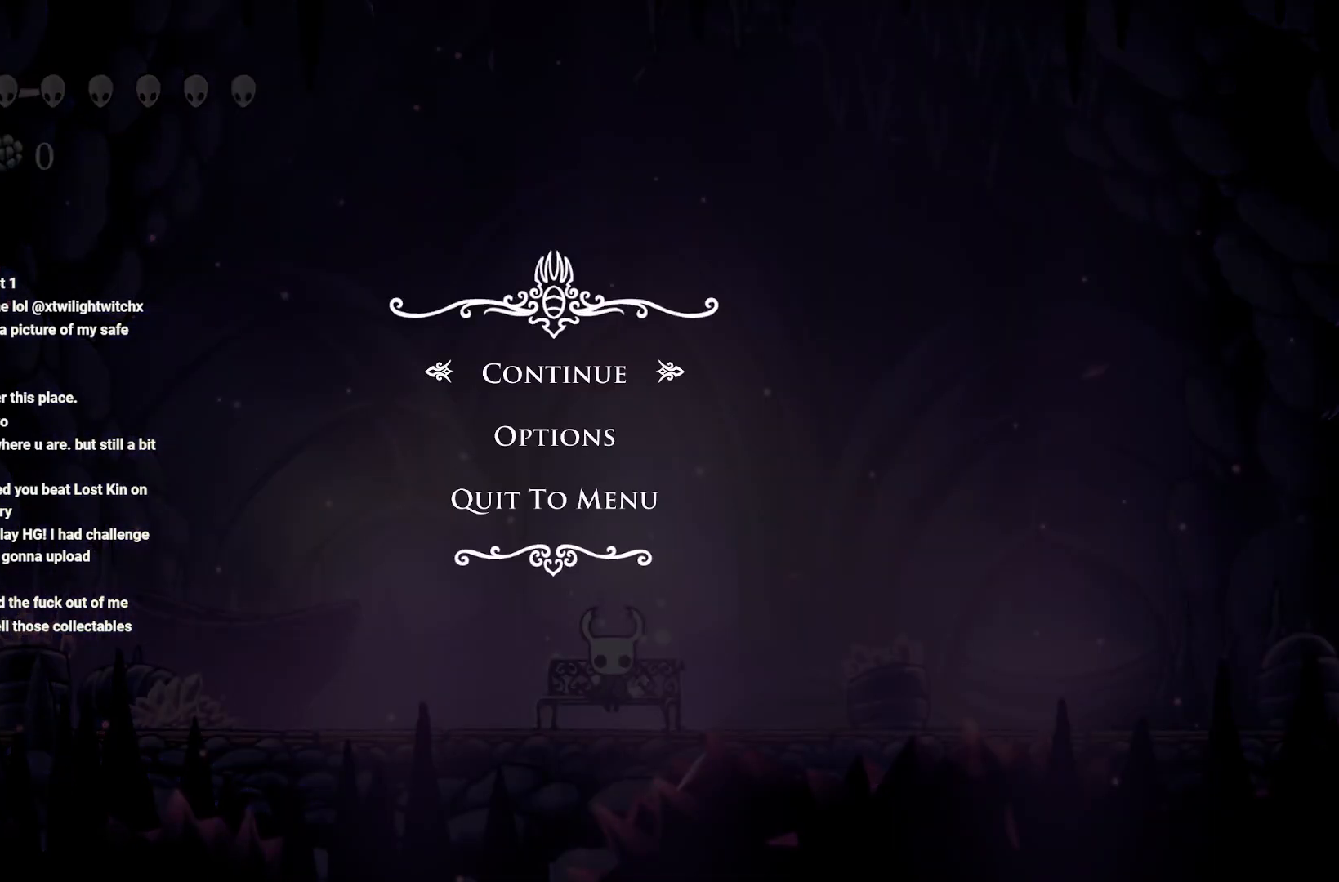
{"buttons": [], "left_stick": "center", "right_stick": "center", "events": [[267, "A", "down"], [400, "A", "up"]]}
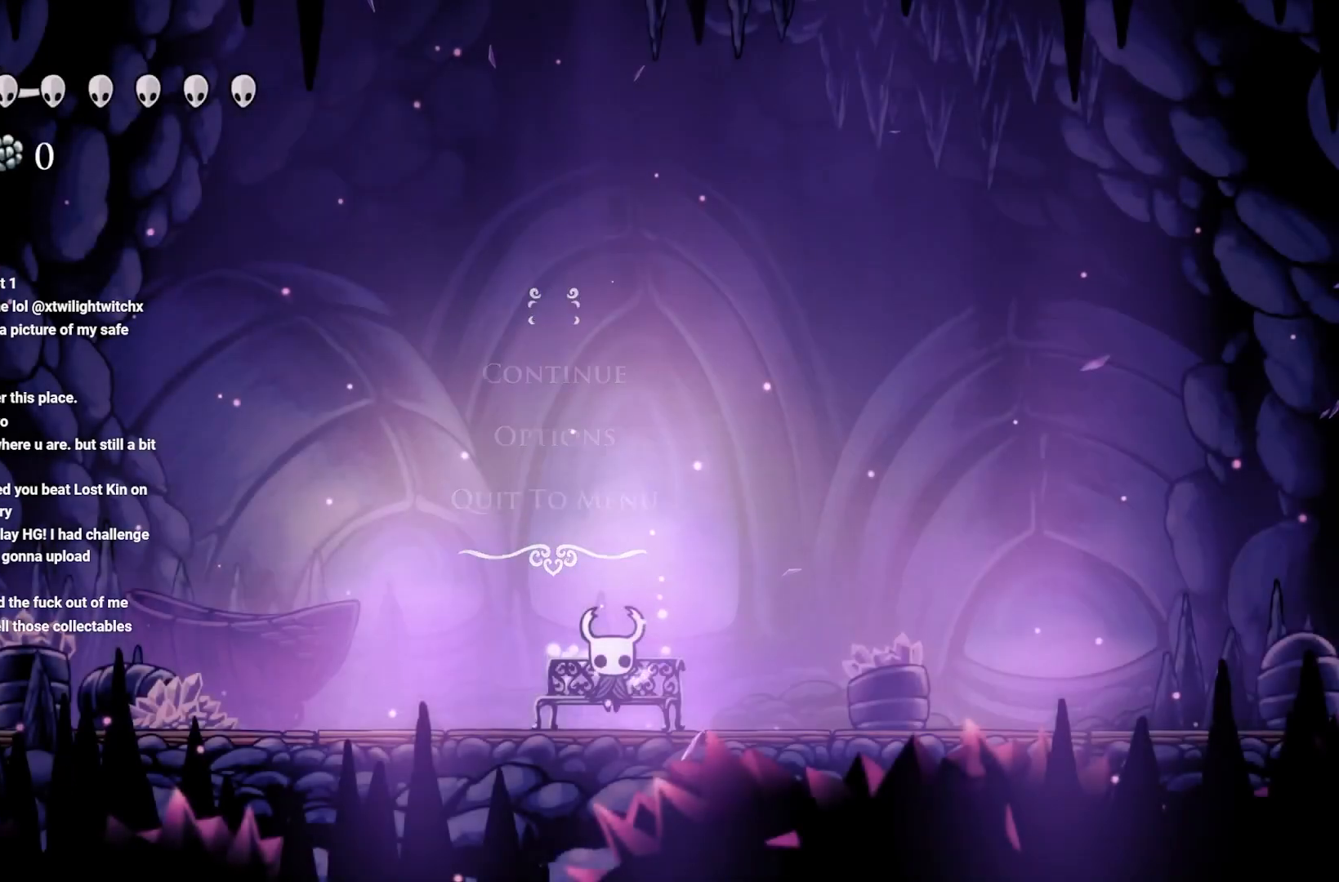
{"buttons": [], "left_stick": "center", "right_stick": "center", "events": [[33, "SELECT", "down"], [183, "SELECT", "up"]]}
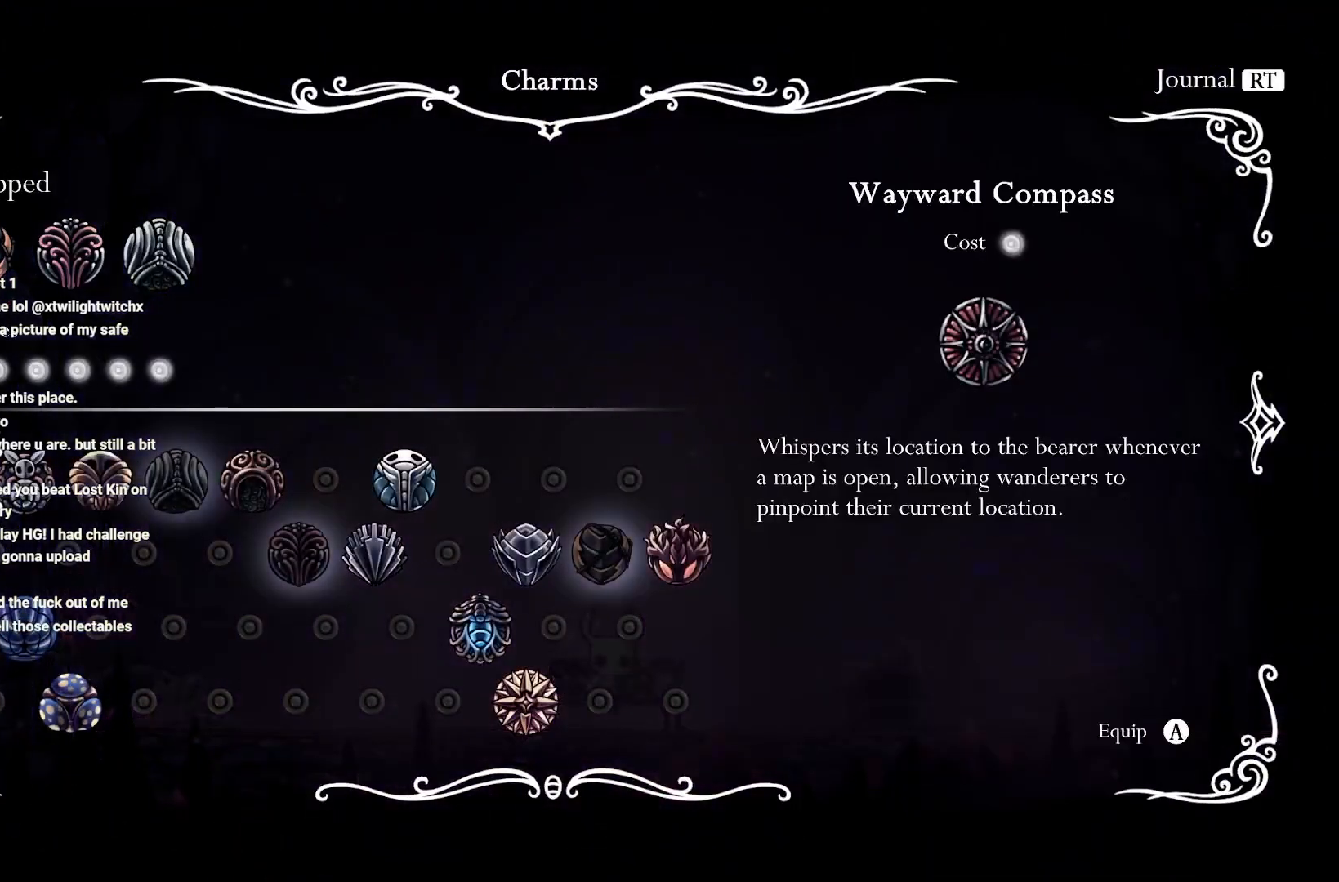
{"buttons": [], "left_stick": "center", "right_stick": "center", "events": [[117, "DPAD_UP", "down"], [233, "DPAD_UP", "up"], [350, "DPAD_RIGHT", "down"], [433, "DPAD_RIGHT", "up"]]}
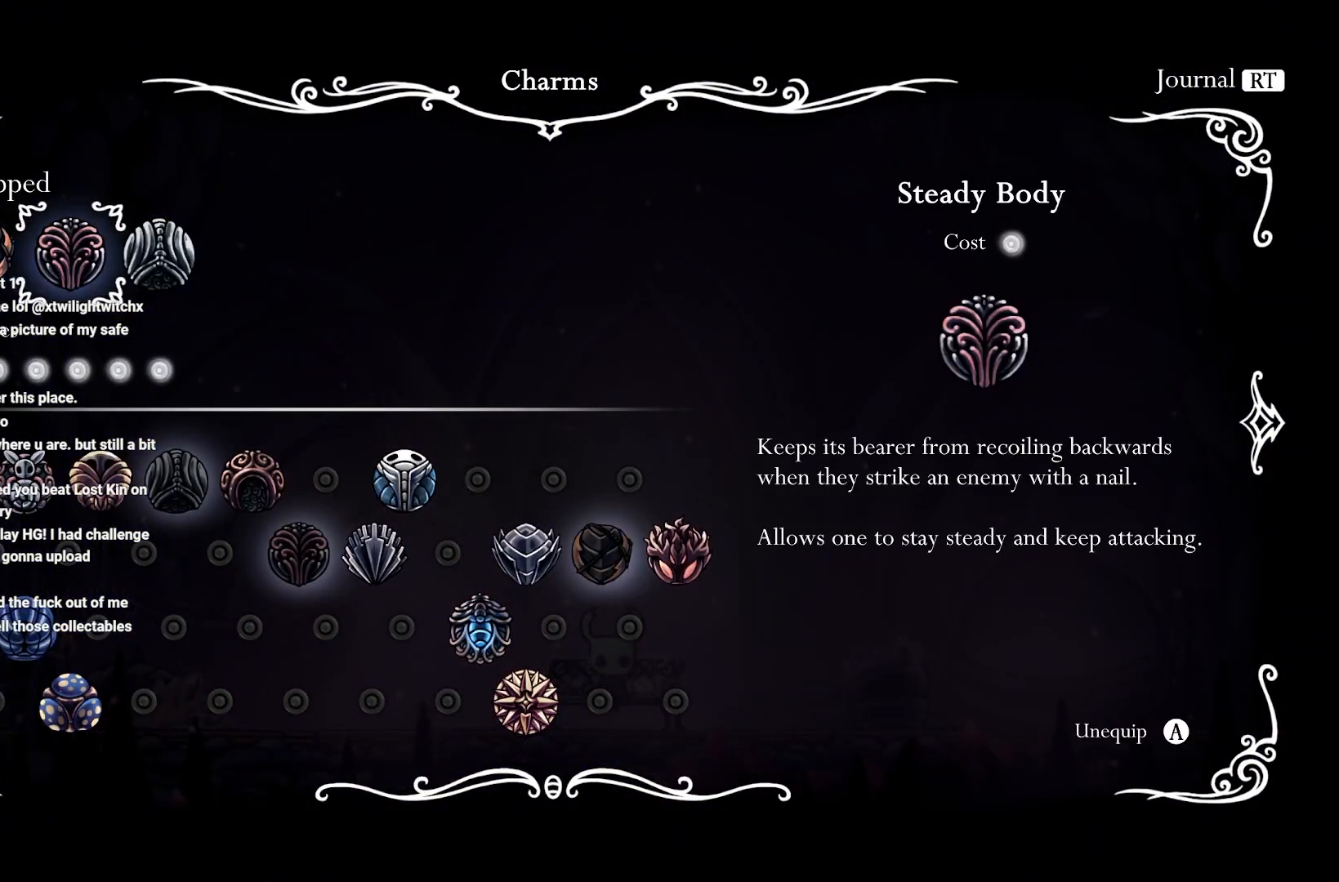
{"buttons": [], "left_stick": "center", "right_stick": "center", "events": [[167, "DPAD_RIGHT", "down"], [283, "DPAD_RIGHT", "up"]]}
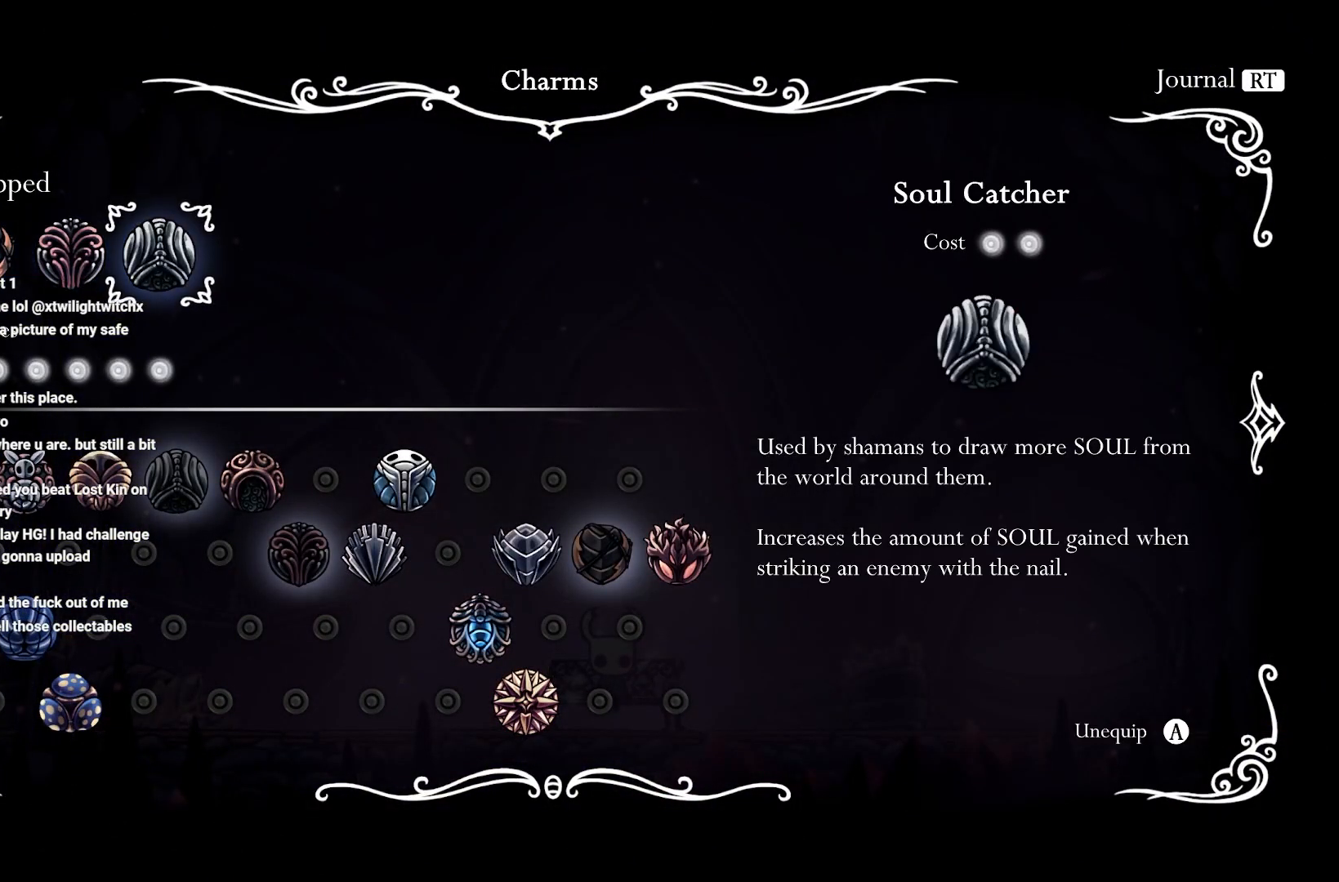
{"buttons": ["DPAD_LEFT"], "left_stick": "center", "right_stick": "center", "events": [[33, "A", "down"], [200, "A", "up"], [400, "DPAD_LEFT", "down"]]}
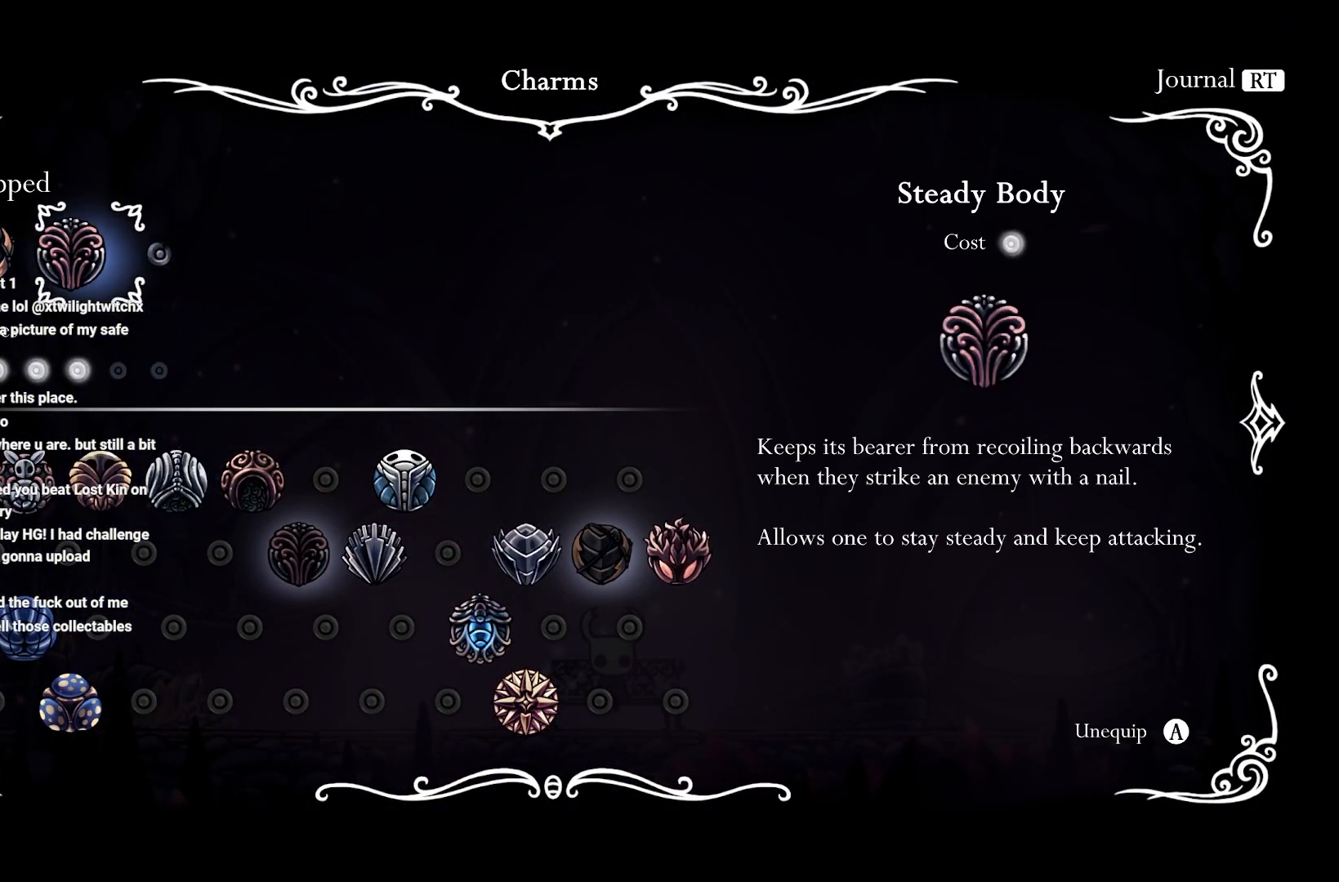
{"buttons": [], "left_stick": "center", "right_stick": "center", "events": [[17, "DPAD_LEFT", "up"], [283, "A", "down"], [383, "DPAD_LEFT", "down"], [417, "A", "up"], [500, "DPAD_LEFT", "up"]]}